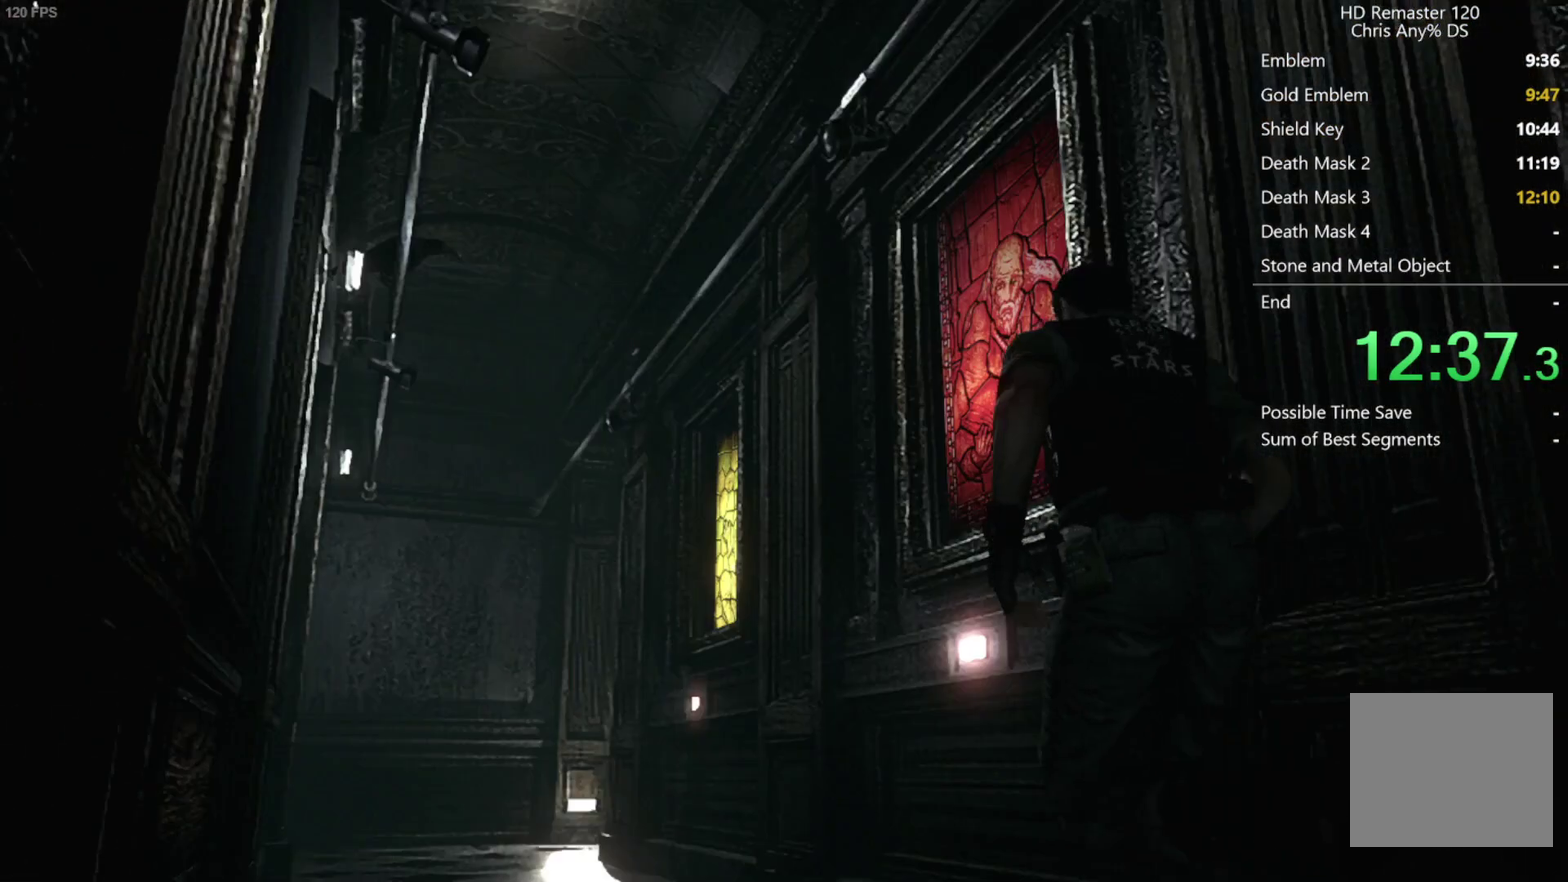
Gameplay with a controller (Xbox layout); each line is a JSON object with the inputs held at the frame after it. "events" lists button and stick changes between this image and that frame as [ms after this image, input, new state], when the widget could be followed in between. Not read: L2.
{"buttons": ["X", "DPAD_UP"], "left_stick": "center", "right_stick": "center", "events": []}
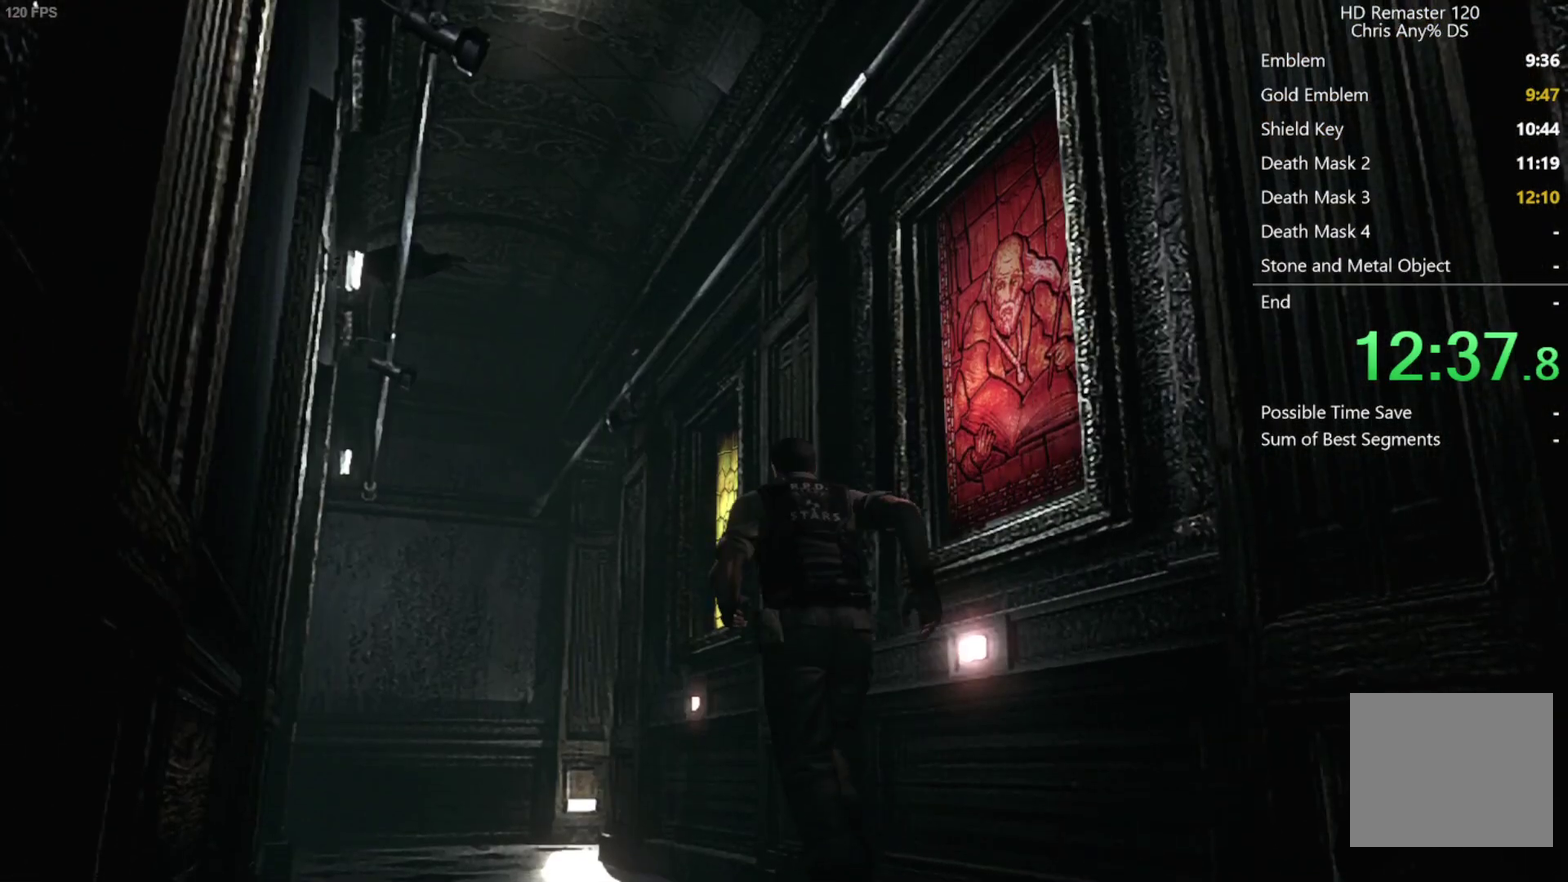
{"buttons": ["X", "DPAD_UP"], "left_stick": "center", "right_stick": "center", "events": []}
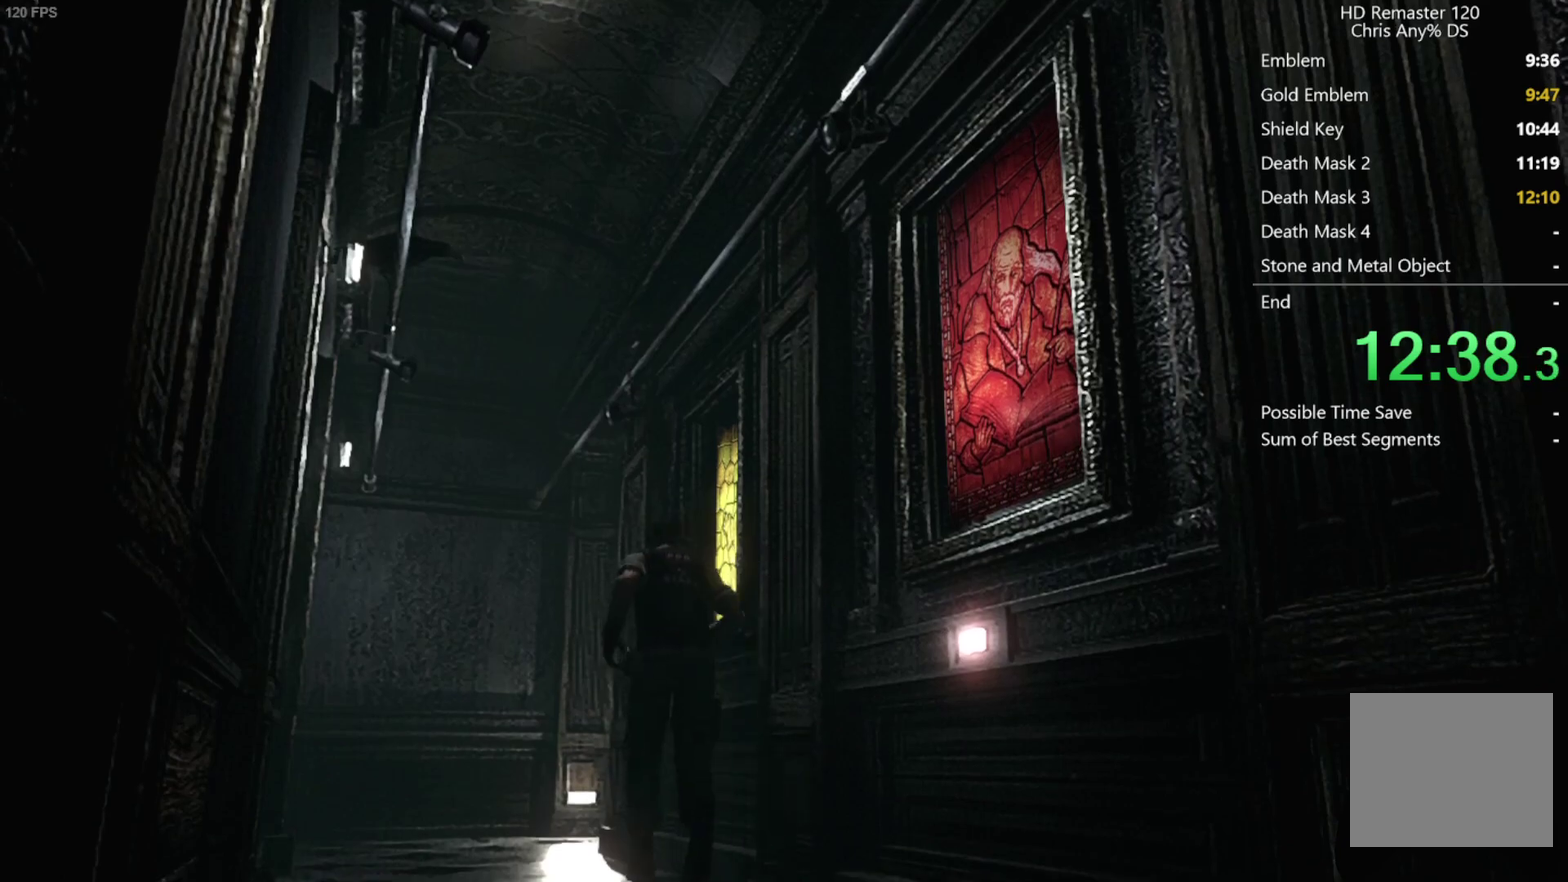
{"buttons": ["X", "DPAD_UP"], "left_stick": "center", "right_stick": "center", "events": []}
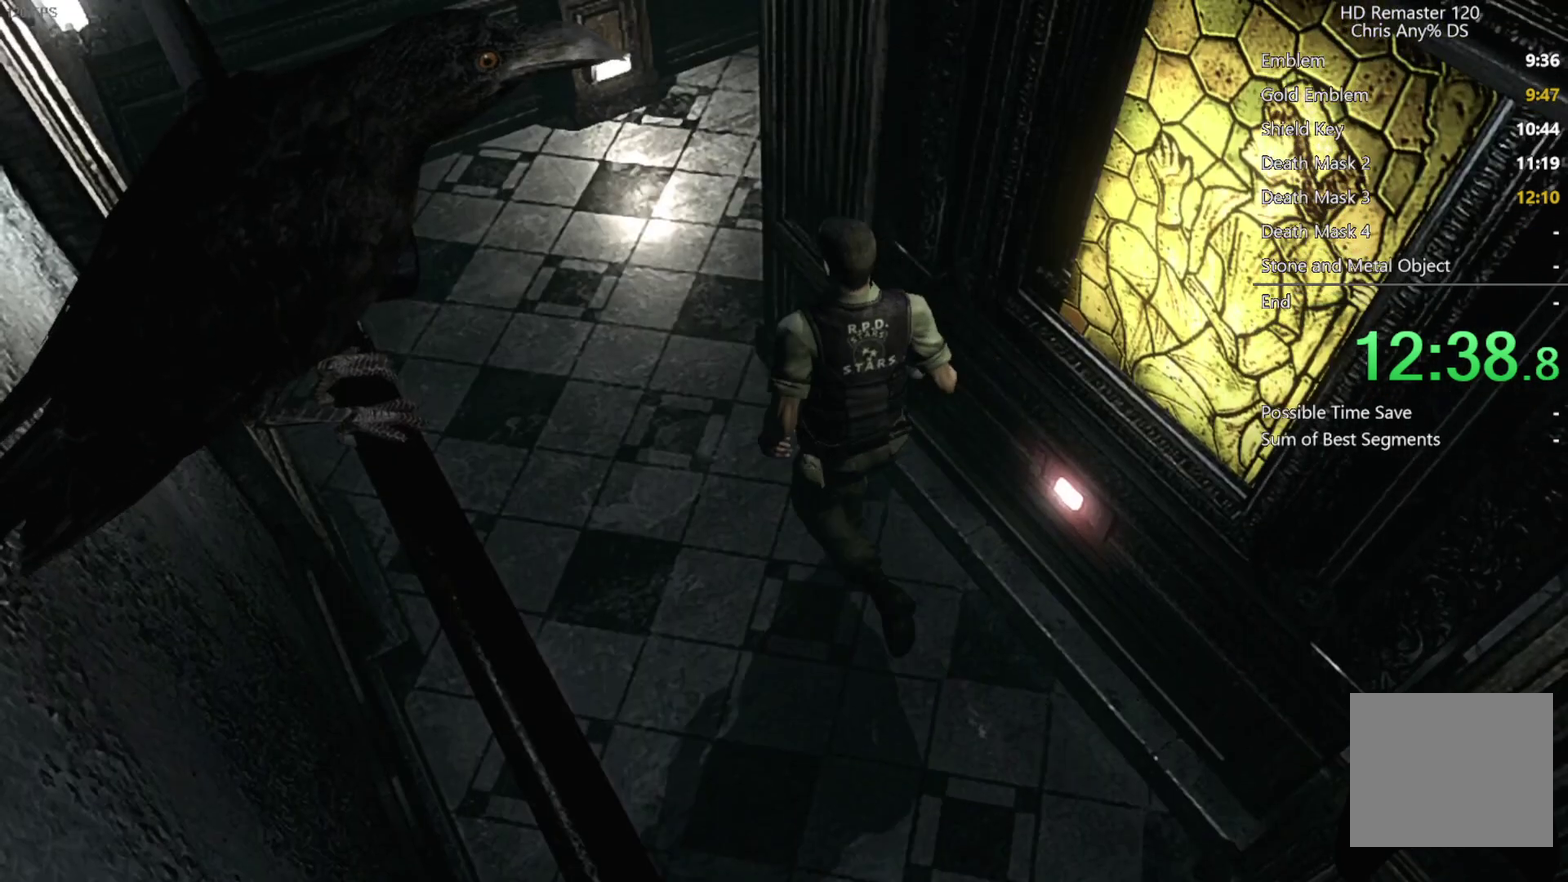
{"buttons": ["X", "DPAD_UP", "DPAD_RIGHT"], "left_stick": "center", "right_stick": "center", "events": [[333, "DPAD_RIGHT", "down"]]}
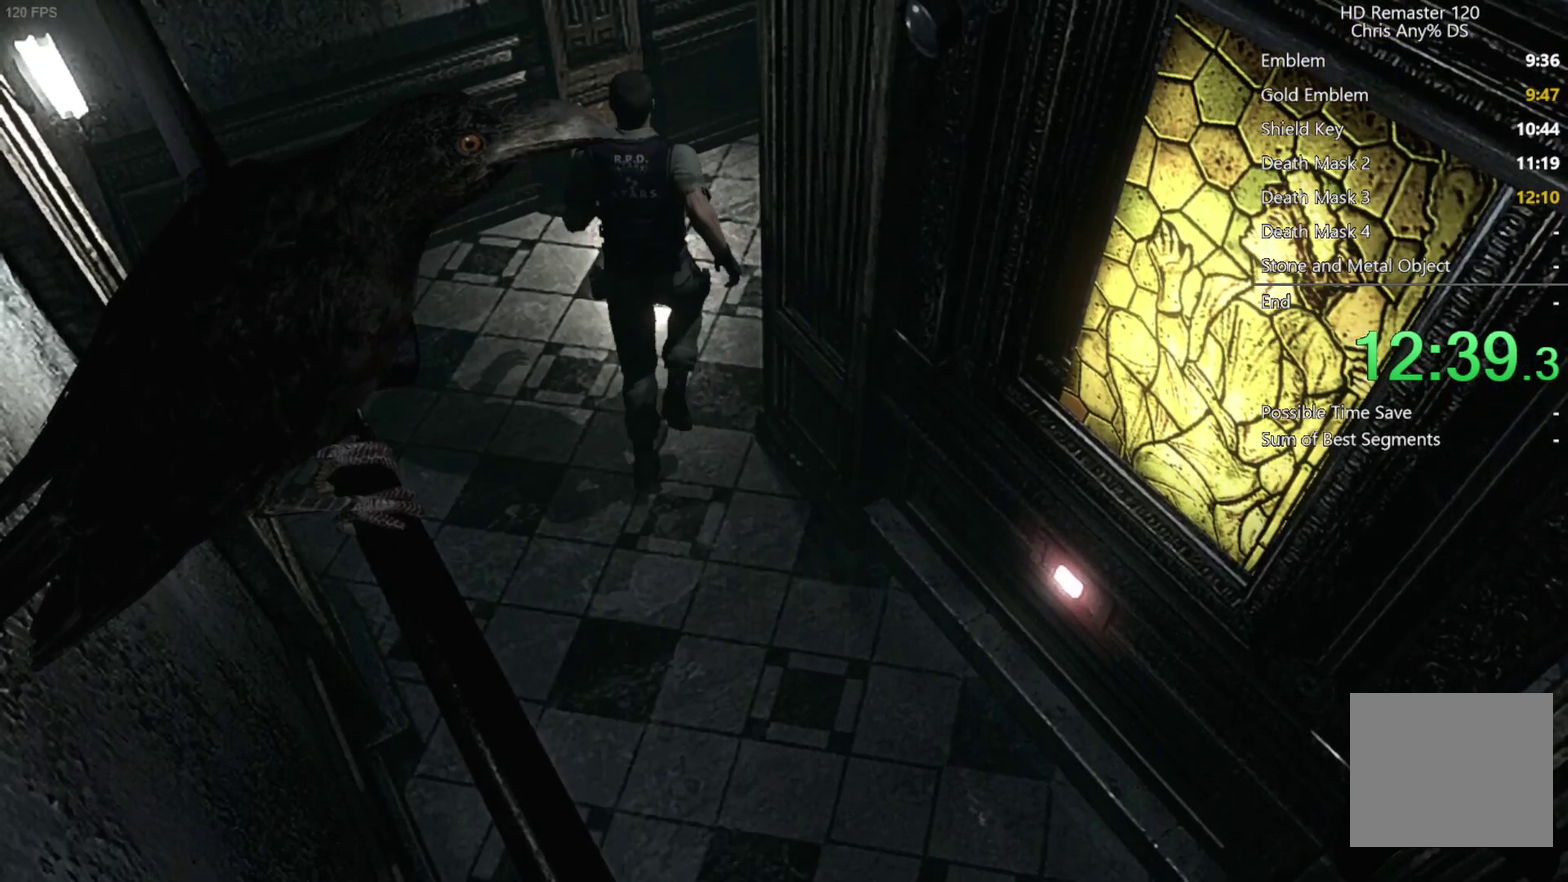
{"buttons": ["X", "DPAD_UP", "DPAD_RIGHT"], "left_stick": "center", "right_stick": "center", "events": []}
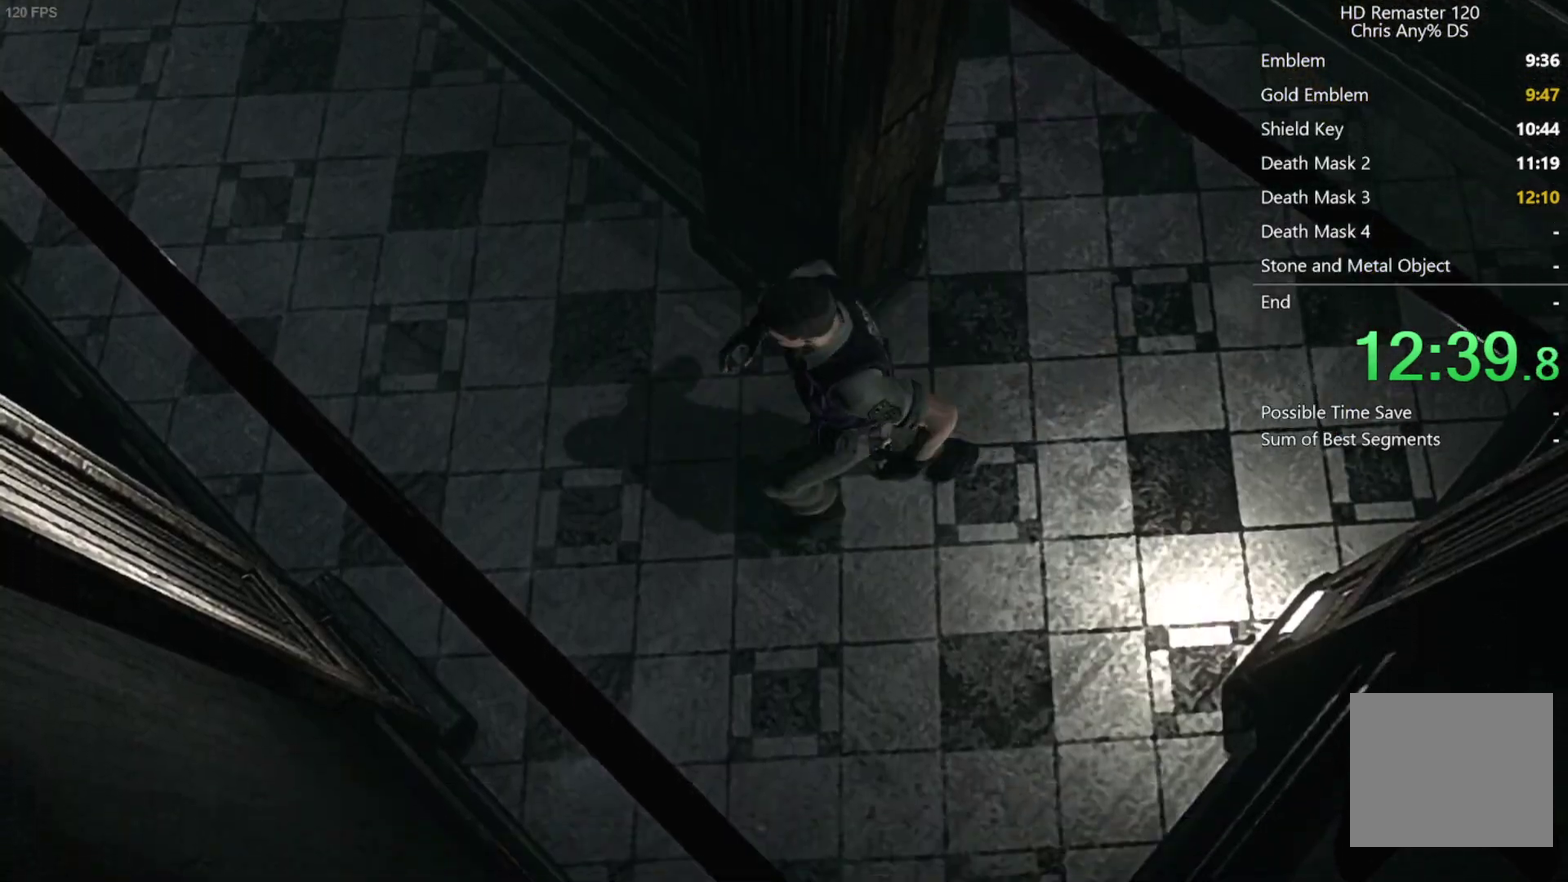
{"buttons": ["X", "DPAD_UP", "DPAD_RIGHT"], "left_stick": "center", "right_stick": "center", "events": [[367, "DPAD_RIGHT", "up"], [500, "DPAD_RIGHT", "down"]]}
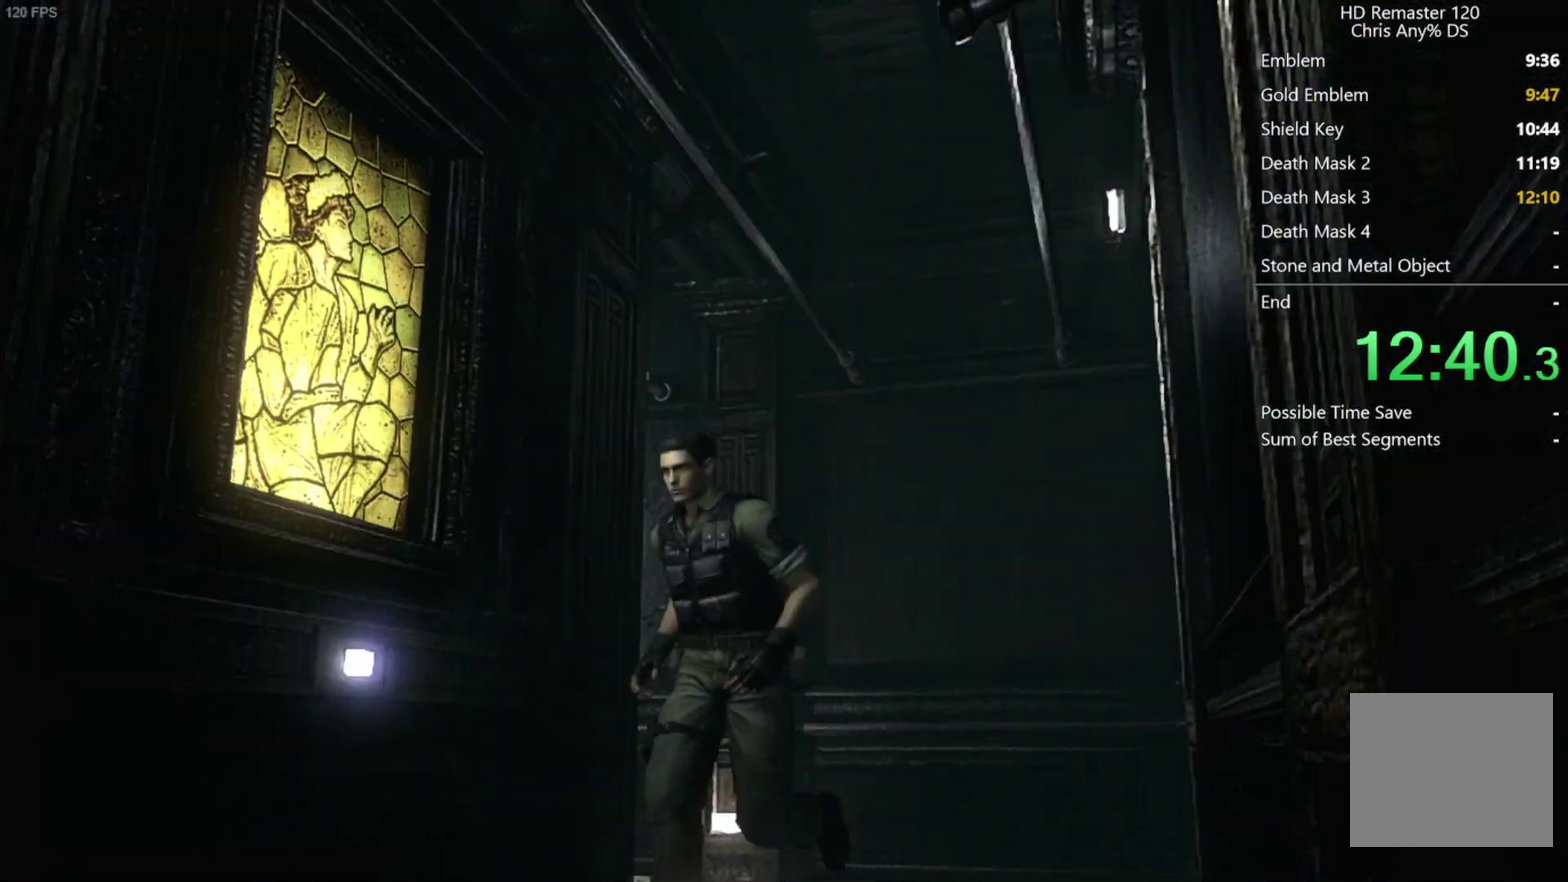
{"buttons": [], "left_stick": "center", "right_stick": "center", "events": [[167, "A", "down"], [200, "DPAD_RIGHT", "up"], [250, "X", "up"], [317, "DPAD_UP", "up"], [367, "A", "up"], [417, "A", "down"], [467, "A", "up"]]}
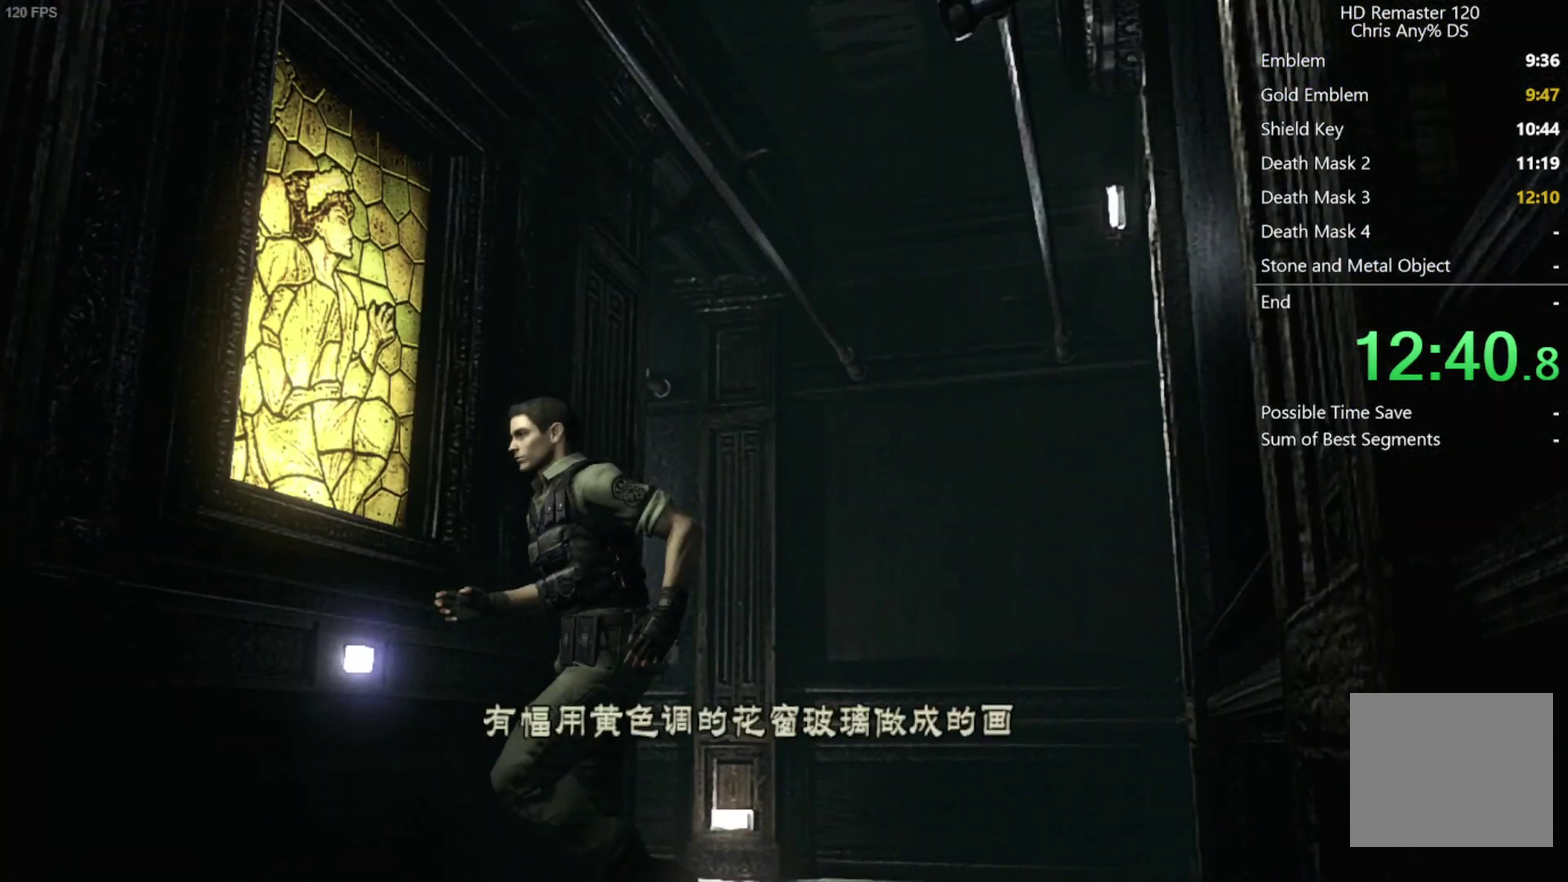
{"buttons": [], "left_stick": "center", "right_stick": "center", "events": [[17, "A", "down"], [67, "A", "up"], [133, "A", "down"], [183, "A", "up"], [450, "A", "down"], [500, "A", "up"]]}
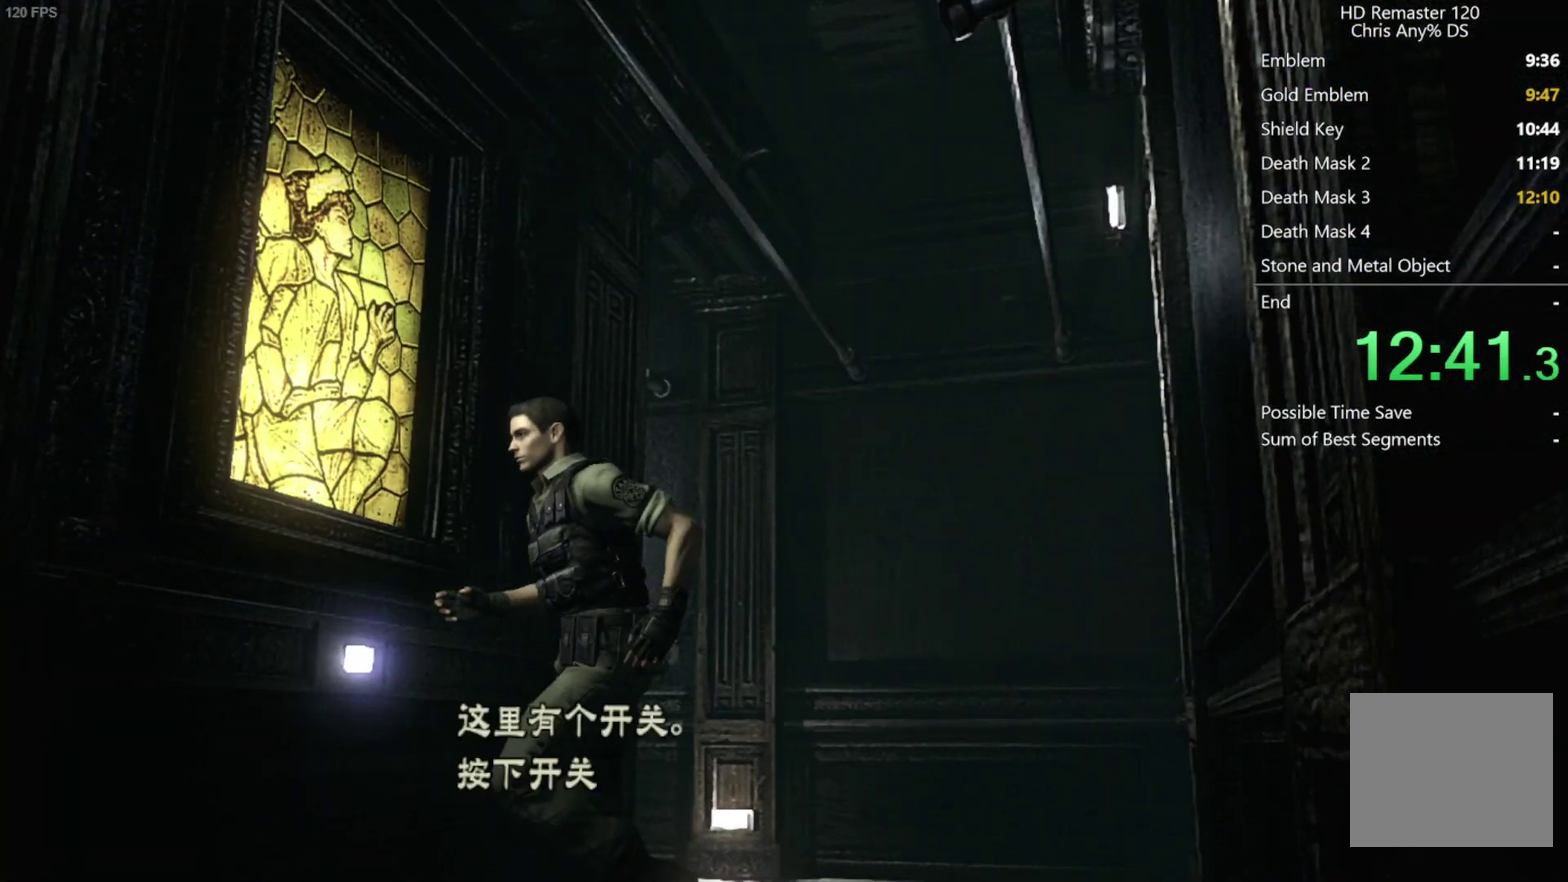
{"buttons": ["A", "X", "DPAD_UP", "DPAD_LEFT"], "left_stick": "center", "right_stick": "center", "events": [[150, "A", "down"], [217, "A", "up"], [317, "DPAD_UP", "down"], [333, "DPAD_LEFT", "down"], [367, "A", "down"], [367, "X", "down"]]}
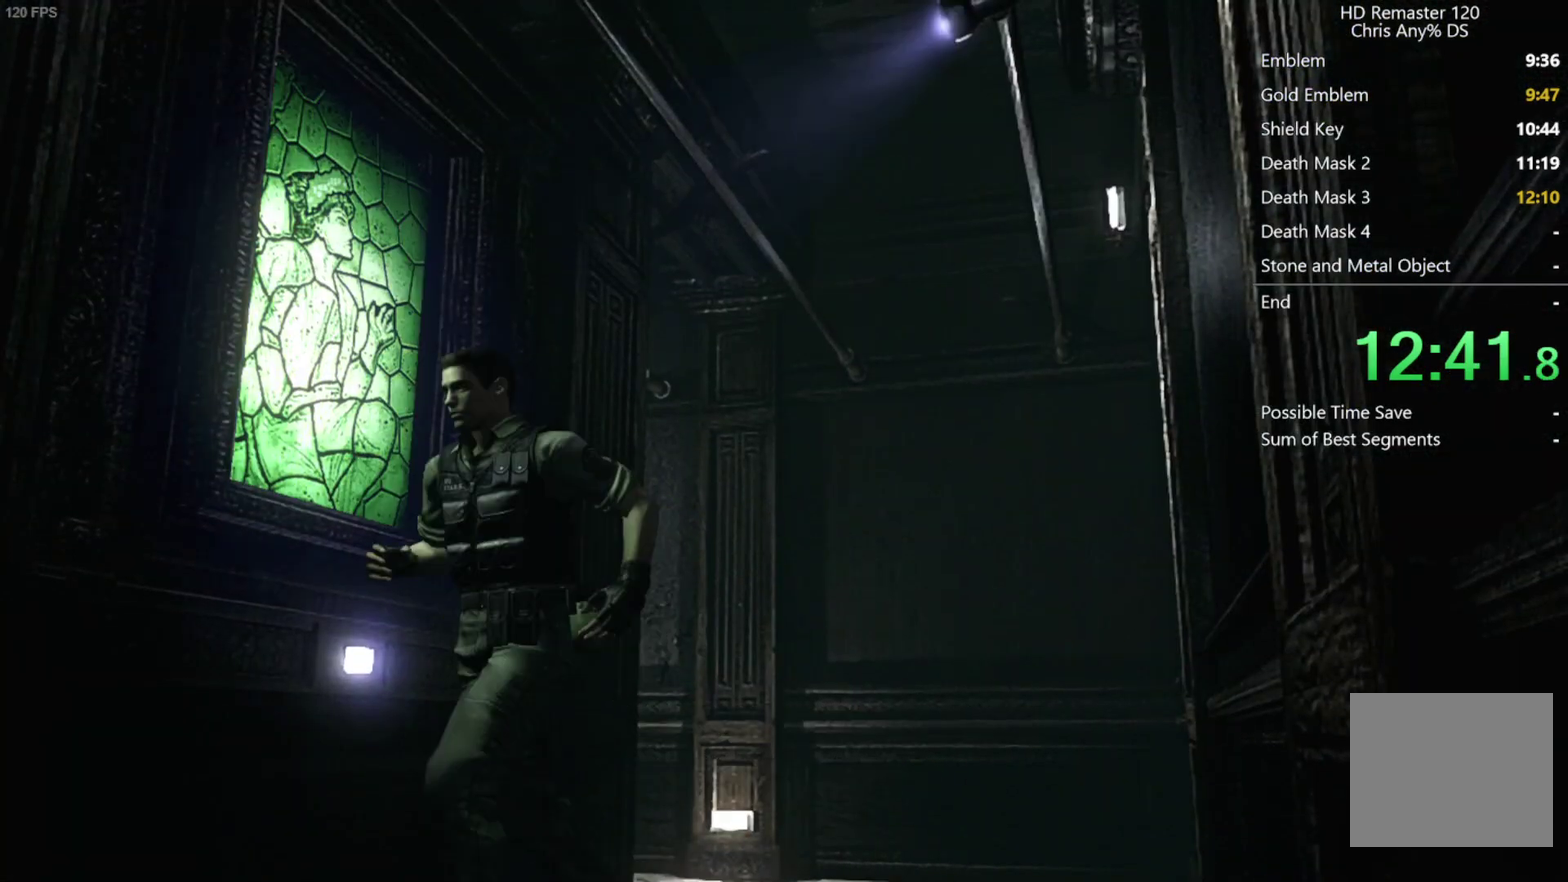
{"buttons": ["X", "DPAD_UP", "DPAD_RIGHT"], "left_stick": "center", "right_stick": "center", "events": [[33, "A", "up"], [83, "DPAD_LEFT", "up"], [400, "DPAD_RIGHT", "down"]]}
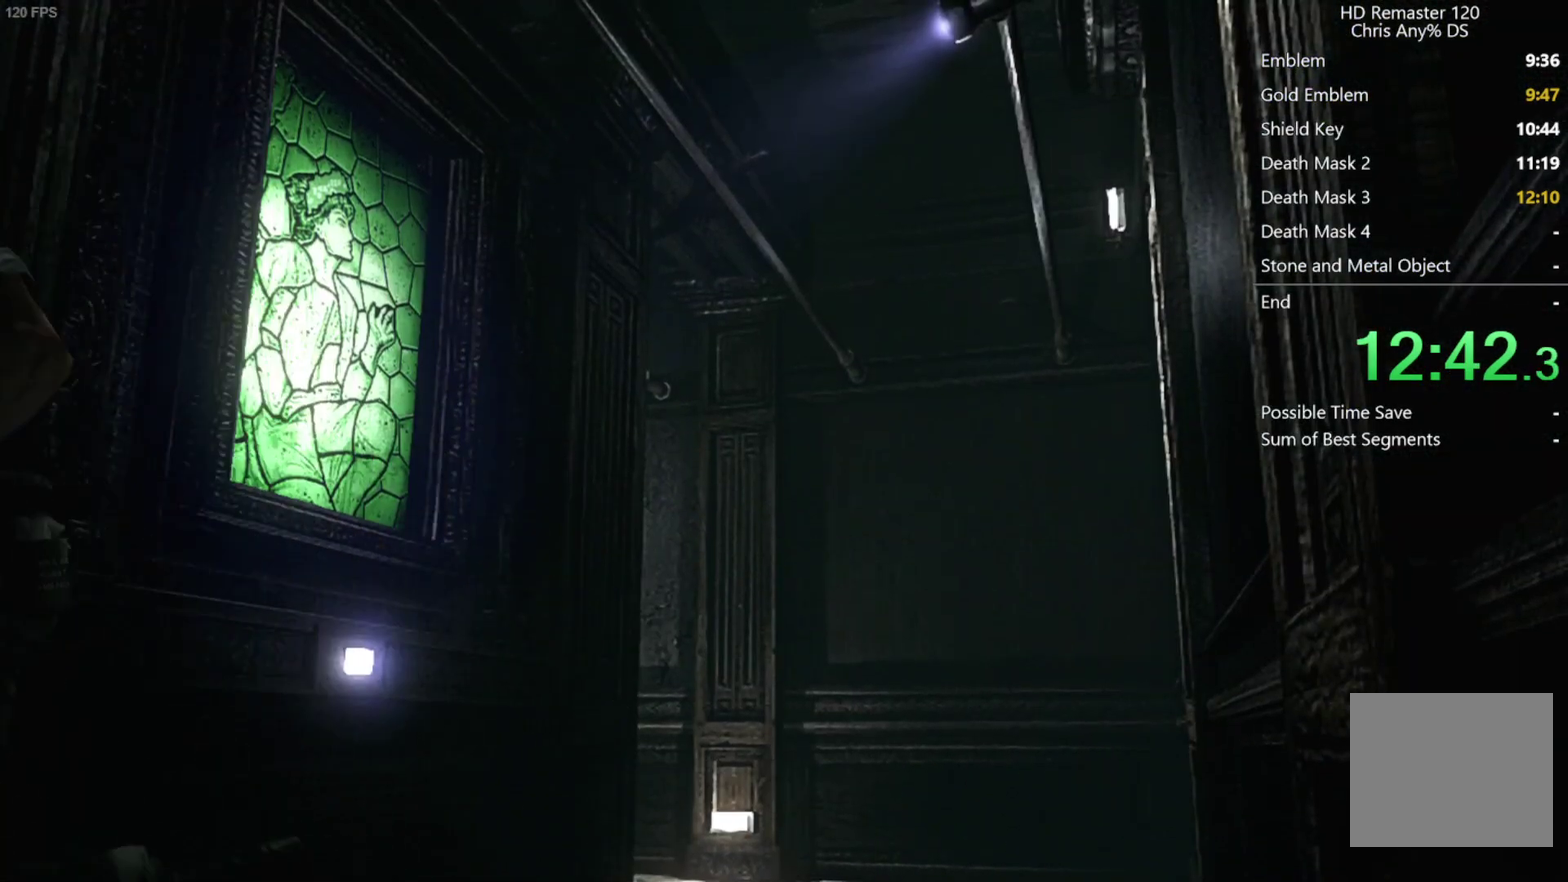
{"buttons": ["A"], "left_stick": "center", "right_stick": "center", "events": [[33, "DPAD_RIGHT", "up"], [100, "A", "down"], [200, "X", "up"], [283, "A", "up"], [350, "A", "down"], [400, "A", "up"], [433, "DPAD_UP", "up"], [467, "A", "down"]]}
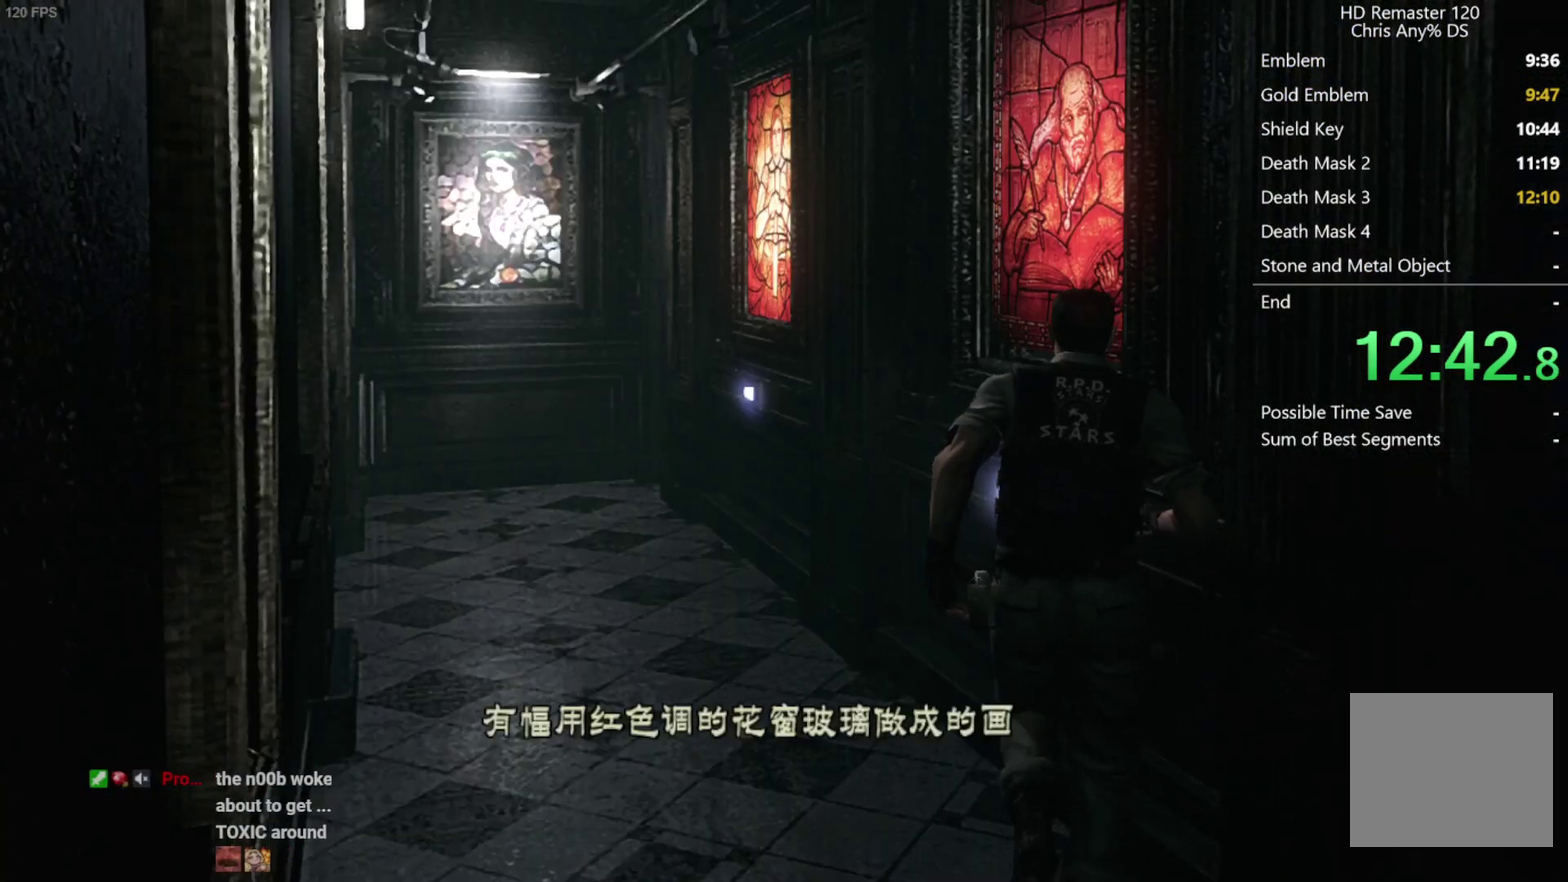
{"buttons": [], "left_stick": "center", "right_stick": "center", "events": [[17, "A", "up"], [67, "A", "down"], [117, "A", "up"], [400, "A", "down"], [450, "A", "up"]]}
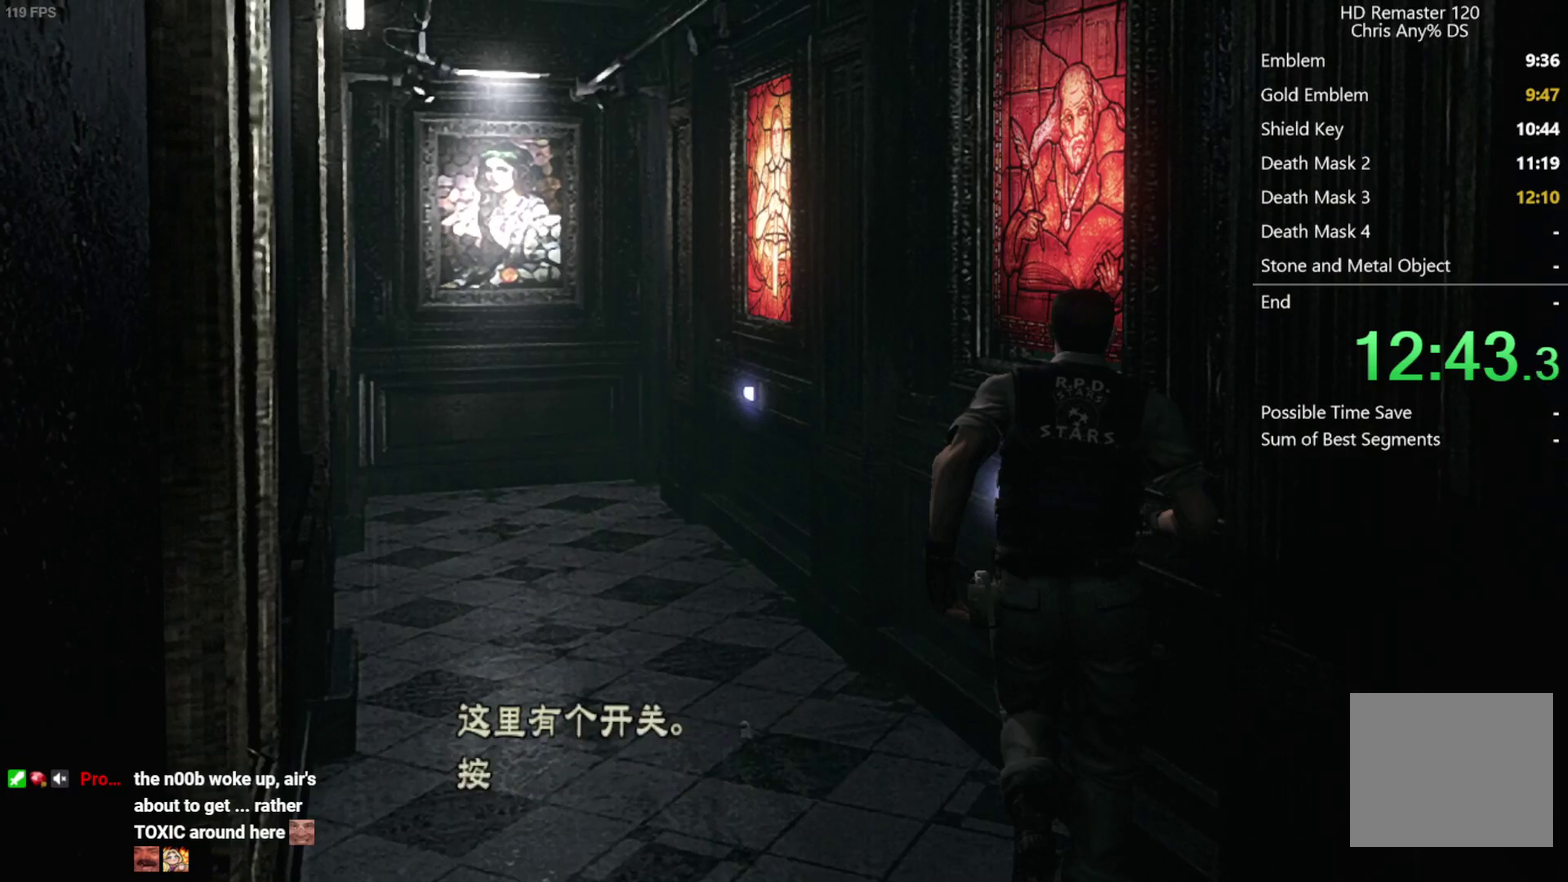
{"buttons": ["A", "X", "DPAD_UP", "DPAD_LEFT"], "left_stick": "center", "right_stick": "center", "events": [[117, "A", "down"], [167, "A", "up"], [217, "A", "down"], [267, "A", "up"], [383, "DPAD_LEFT", "down"], [383, "DPAD_UP", "down"], [400, "A", "down"], [400, "X", "down"]]}
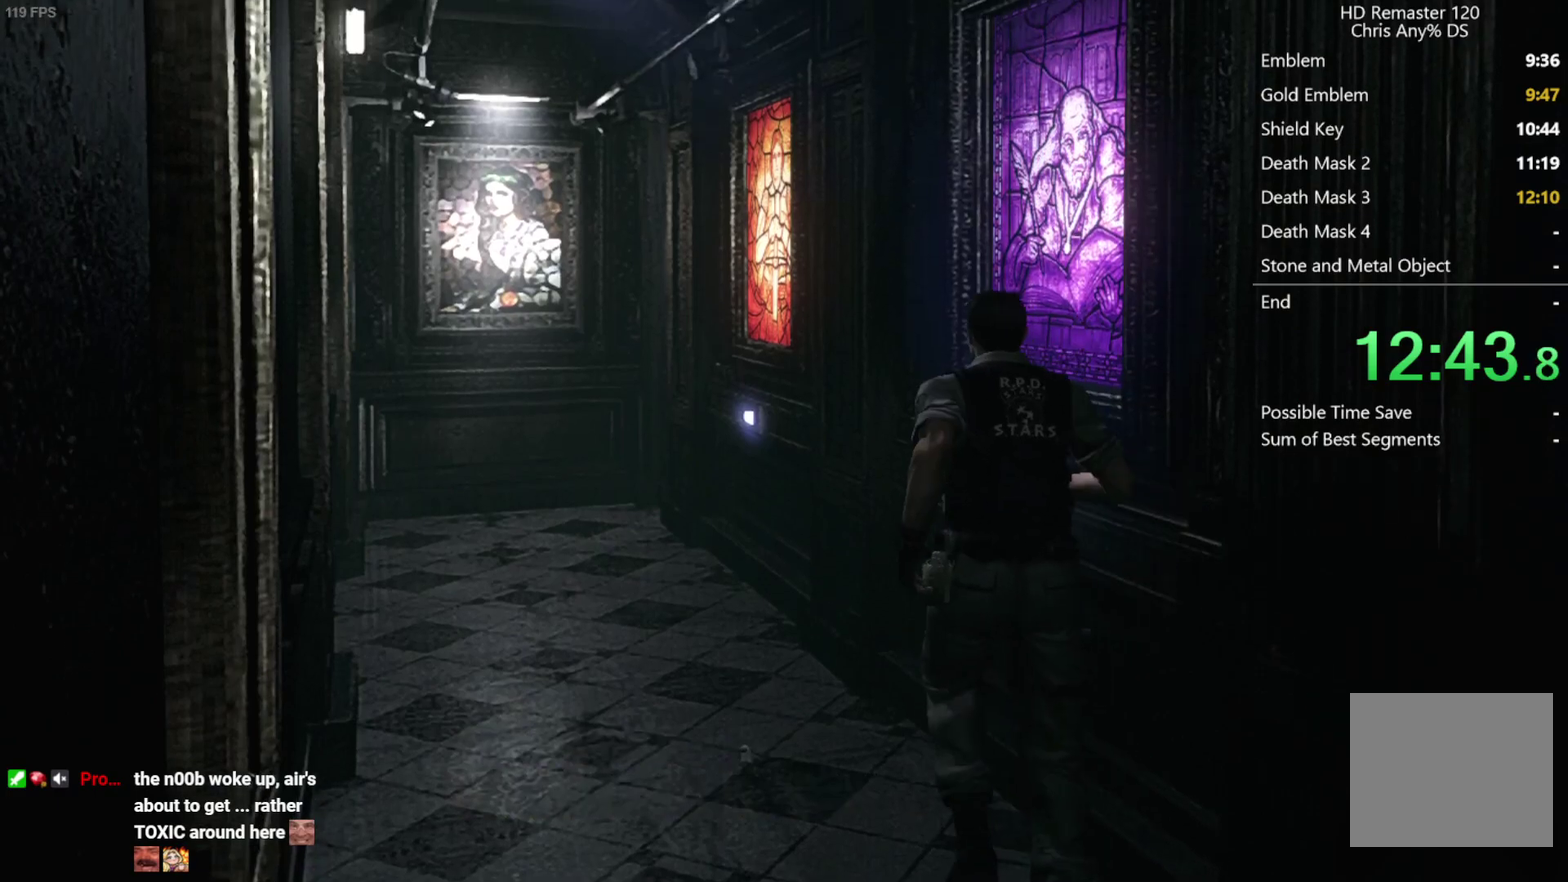
{"buttons": ["X", "DPAD_UP"], "left_stick": "center", "right_stick": "center", "events": [[67, "A", "up"], [133, "DPAD_LEFT", "up"]]}
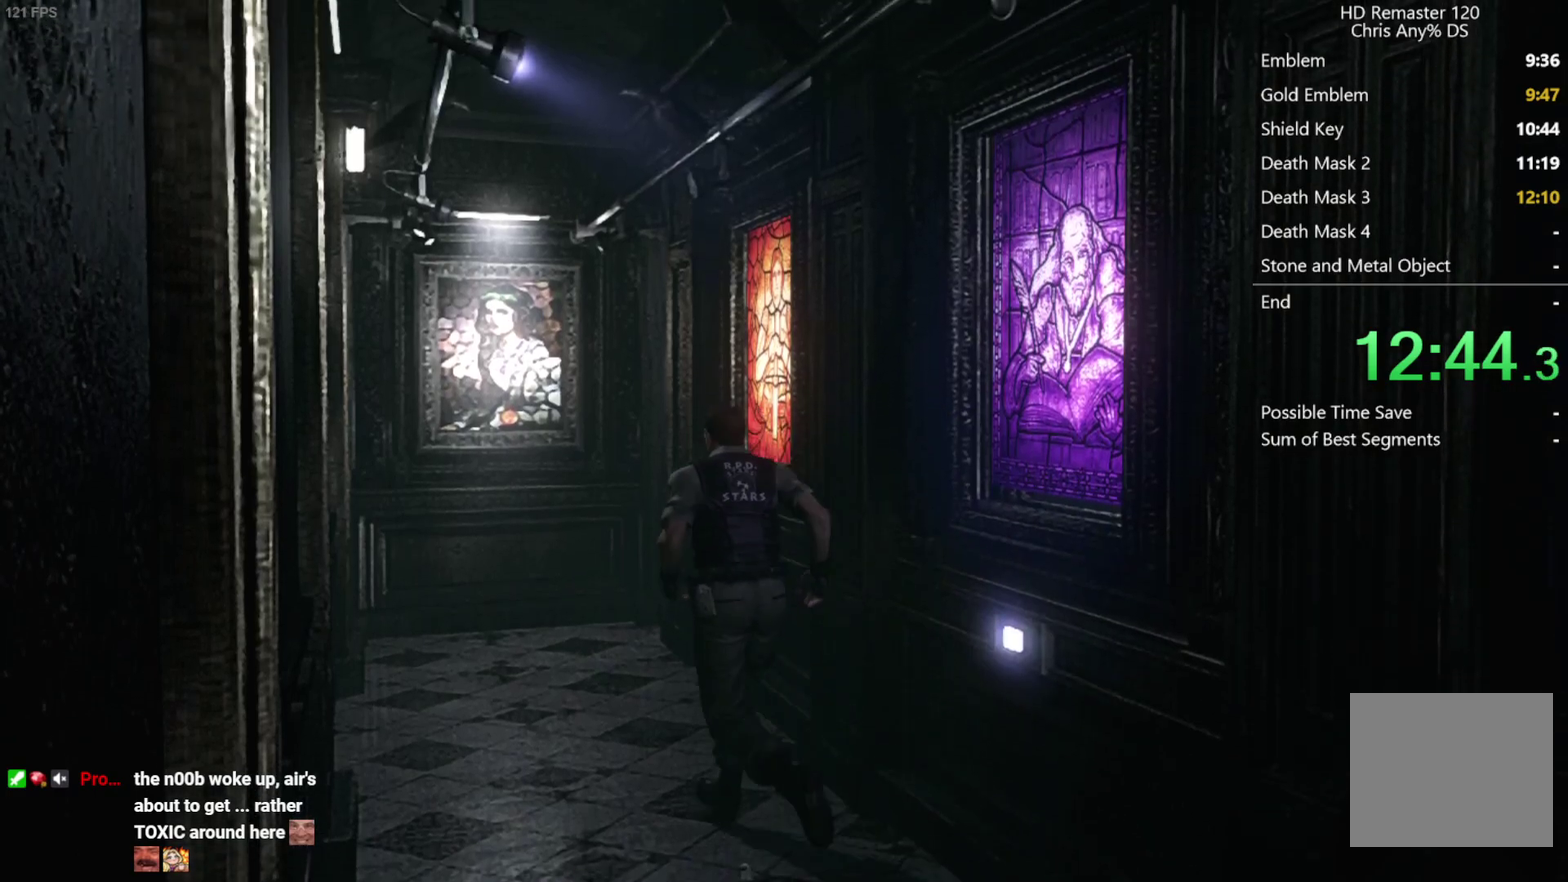
{"buttons": ["X", "DPAD_UP"], "left_stick": "center", "right_stick": "center", "events": []}
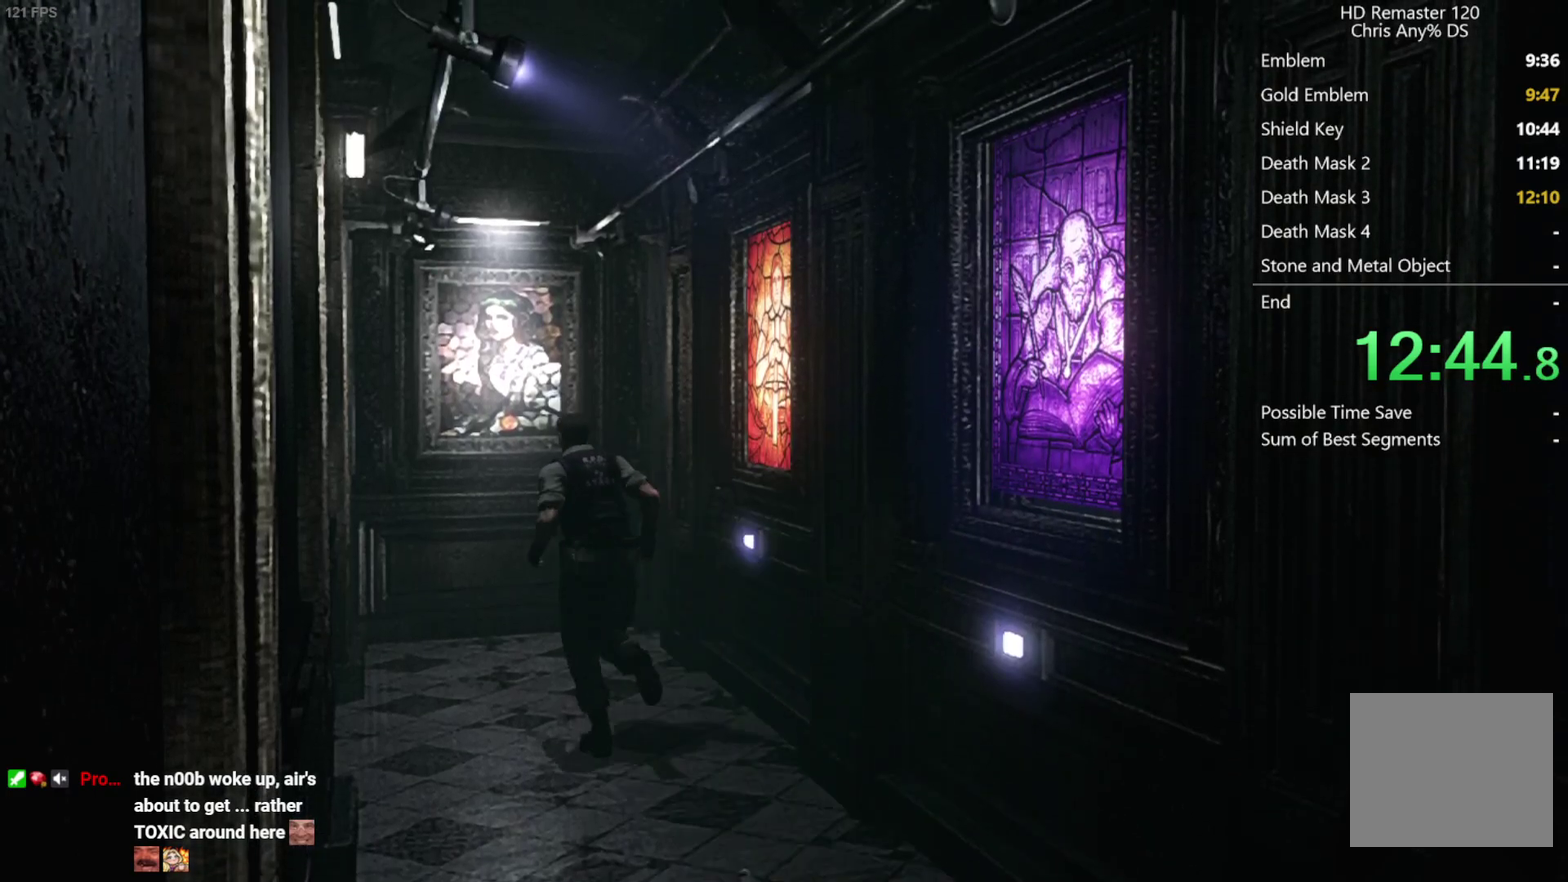
{"buttons": ["X", "DPAD_UP"], "left_stick": "center", "right_stick": "center", "events": [[133, "DPAD_RIGHT", "down"], [200, "DPAD_RIGHT", "up"]]}
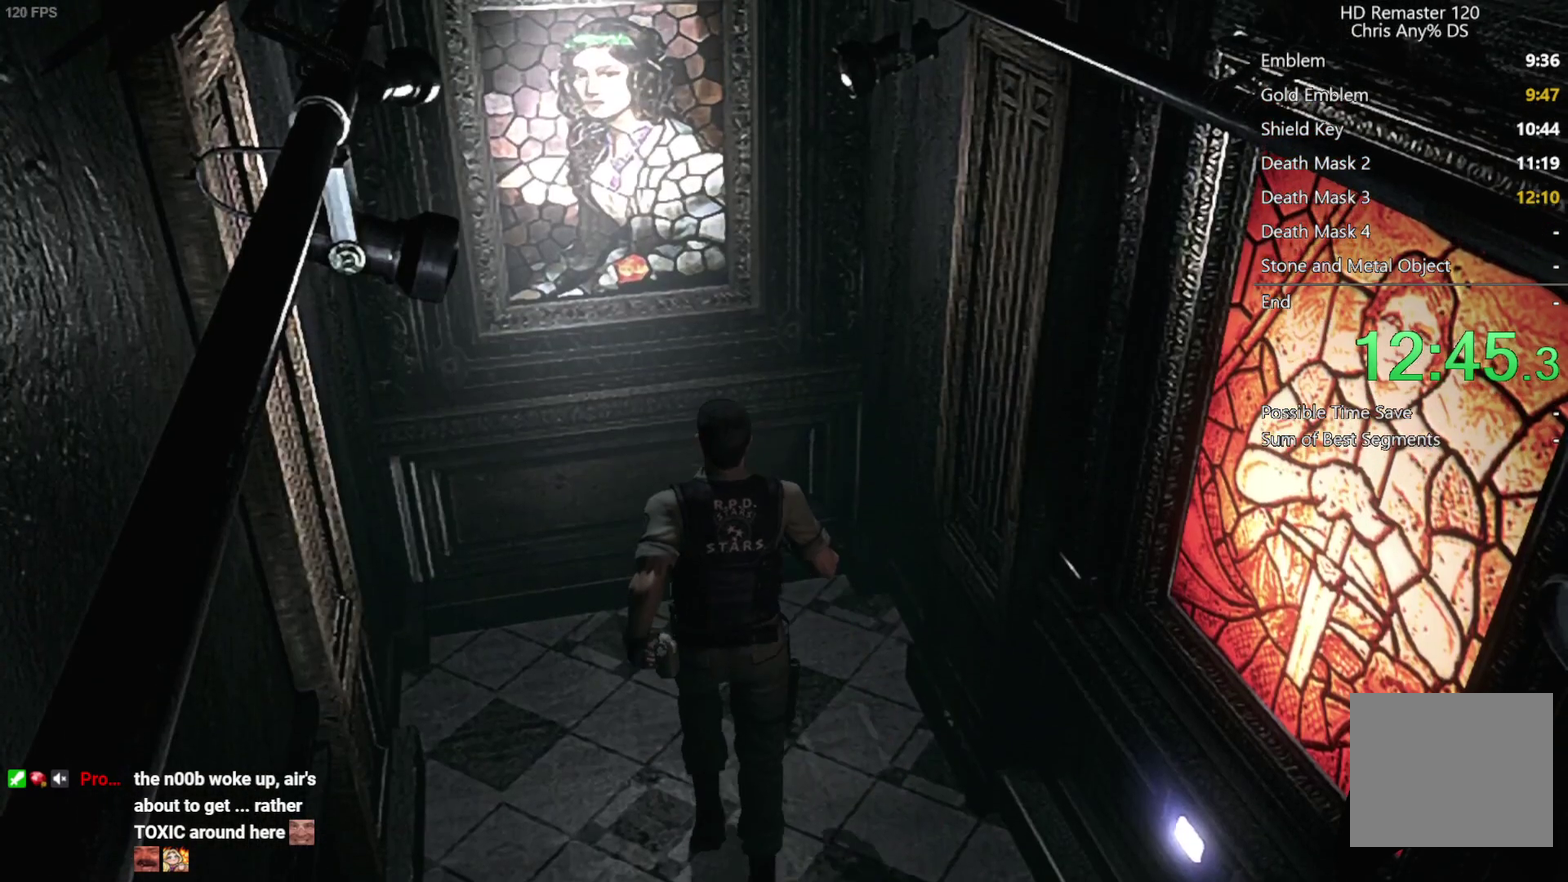
{"buttons": ["DPAD_UP"], "left_stick": "center", "right_stick": "center", "events": [[333, "A", "down"], [400, "X", "up"], [483, "A", "up"]]}
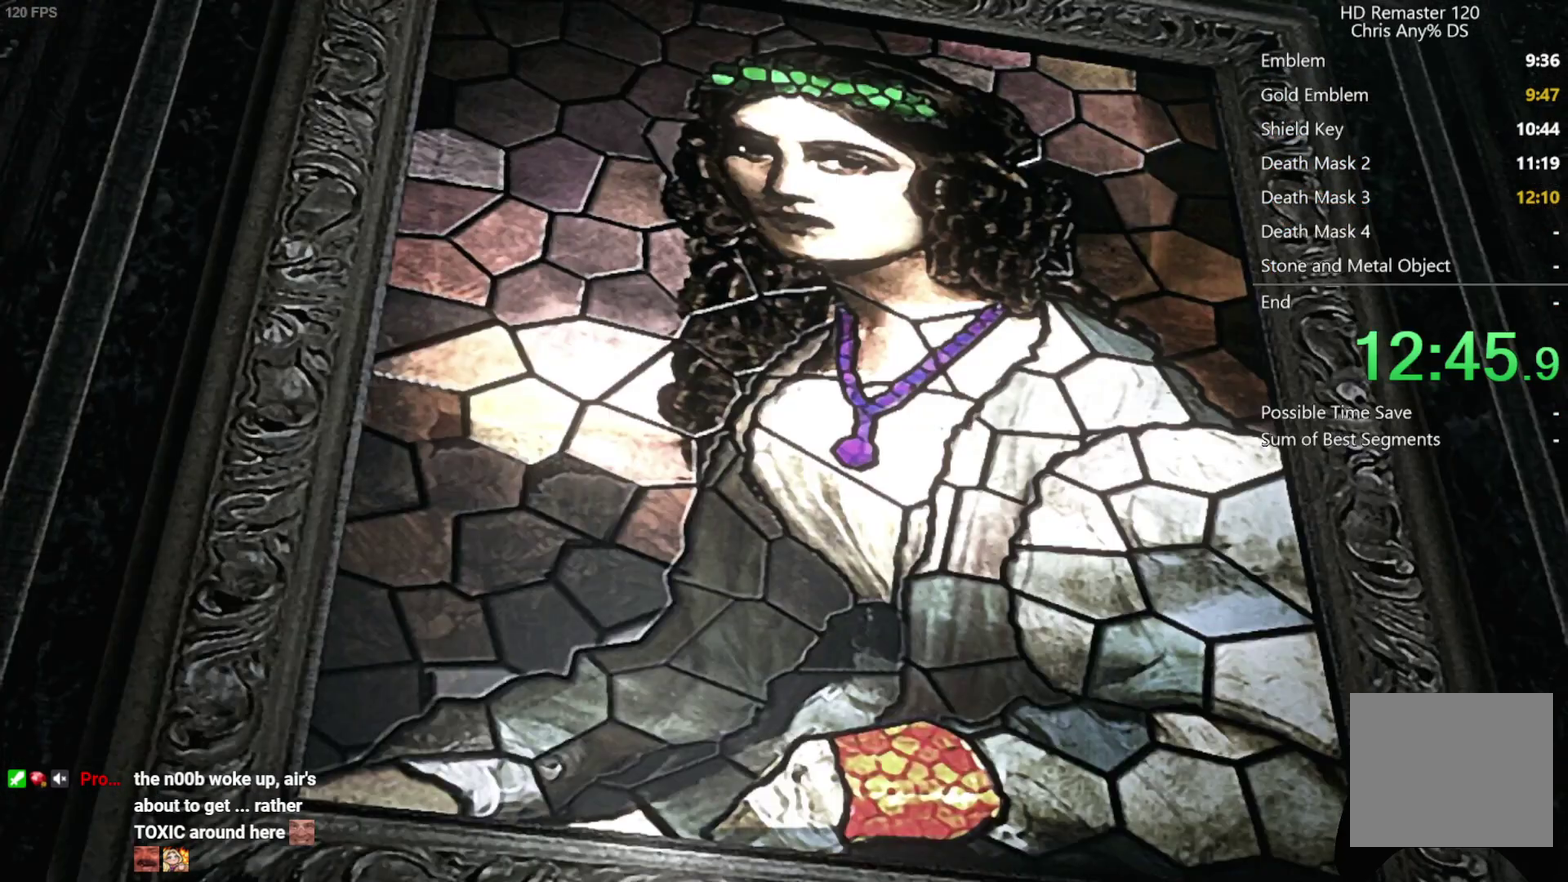
{"buttons": ["A"], "left_stick": "center", "right_stick": "center", "events": [[33, "DPAD_UP", "up"], [50, "A", "down"], [100, "A", "up"], [167, "A", "down"], [217, "A", "up"], [383, "A", "down"], [433, "A", "up"], [483, "A", "down"]]}
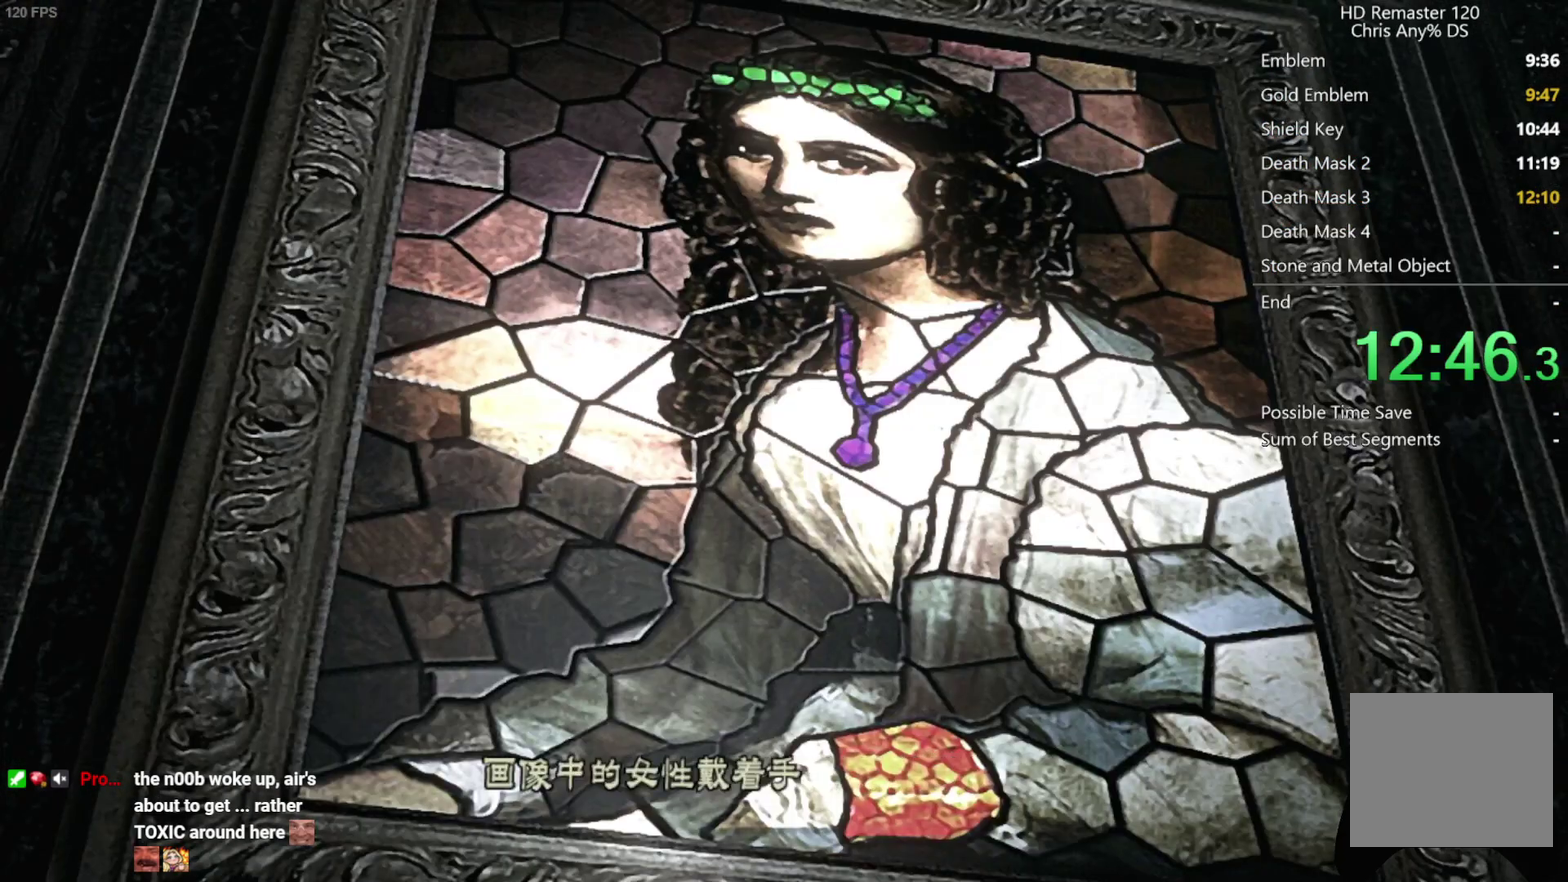
{"buttons": [], "left_stick": "center", "right_stick": "center", "events": [[33, "A", "up"], [100, "A", "down"], [150, "A", "up"], [317, "A", "down"], [367, "A", "up"], [433, "A", "down"], [483, "A", "up"]]}
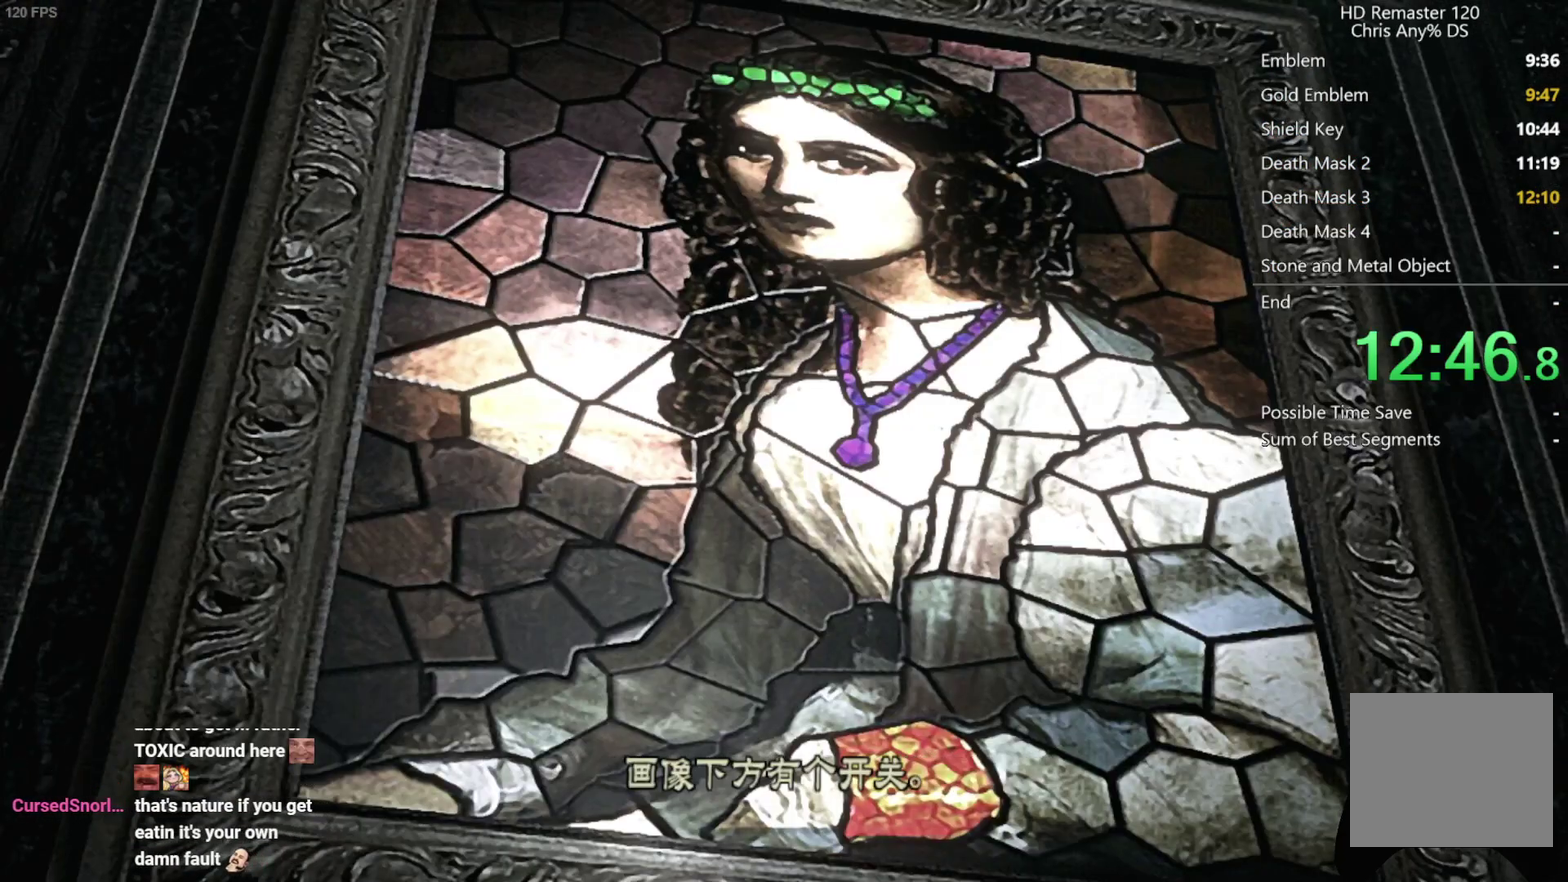
{"buttons": [], "left_stick": "center", "right_stick": "center", "events": [[50, "A", "down"], [100, "A", "up"], [150, "A", "down"], [200, "A", "up"], [267, "A", "down"], [317, "A", "up"], [383, "A", "down"], [433, "A", "up"]]}
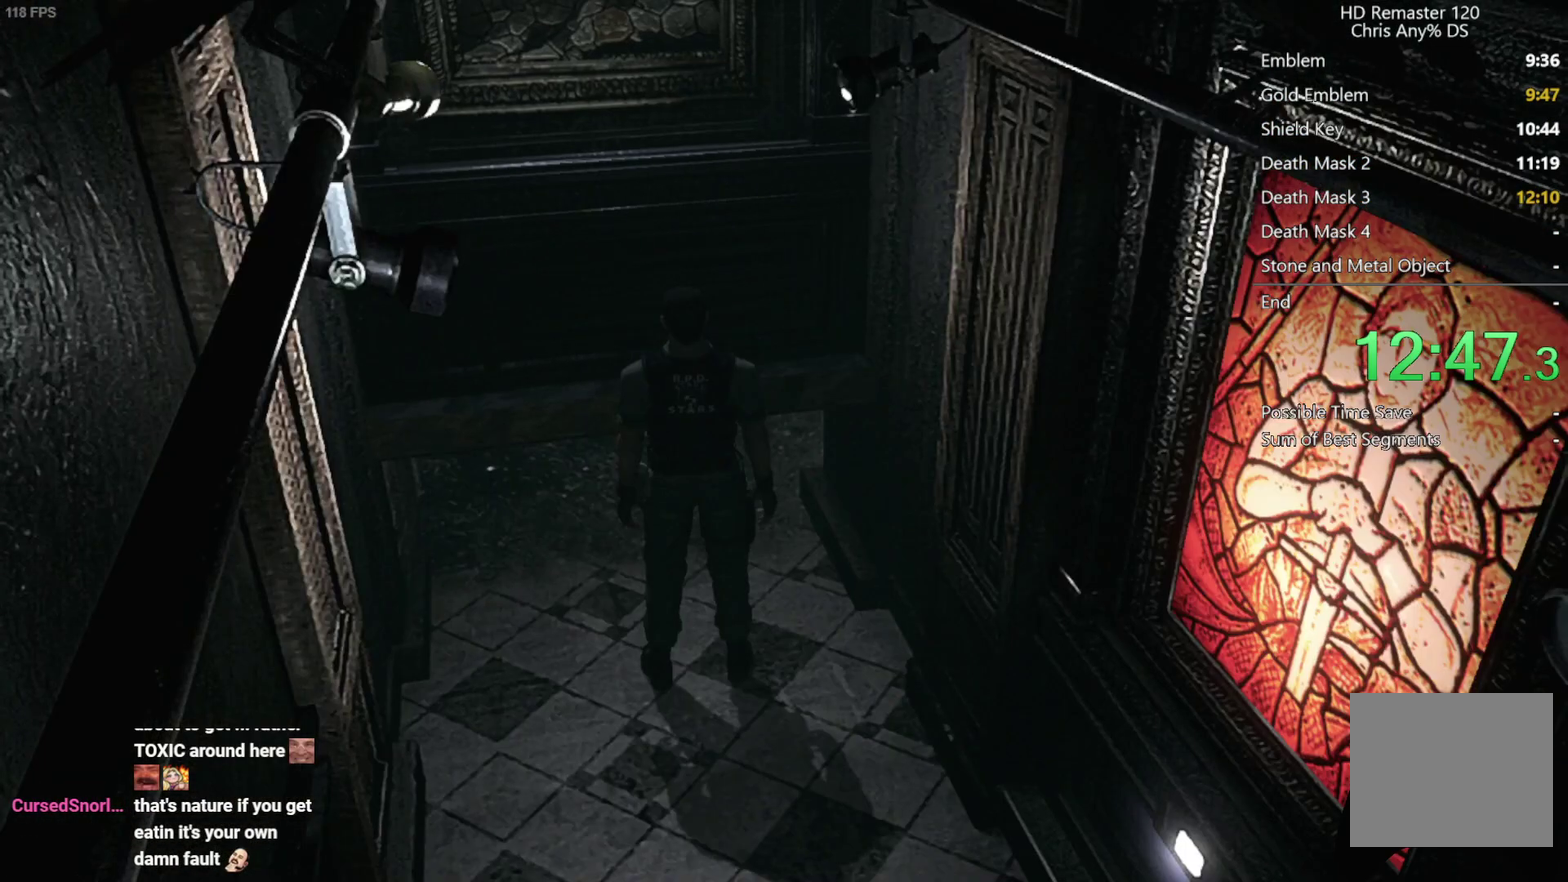
{"buttons": [], "left_stick": "center", "right_stick": "center", "events": []}
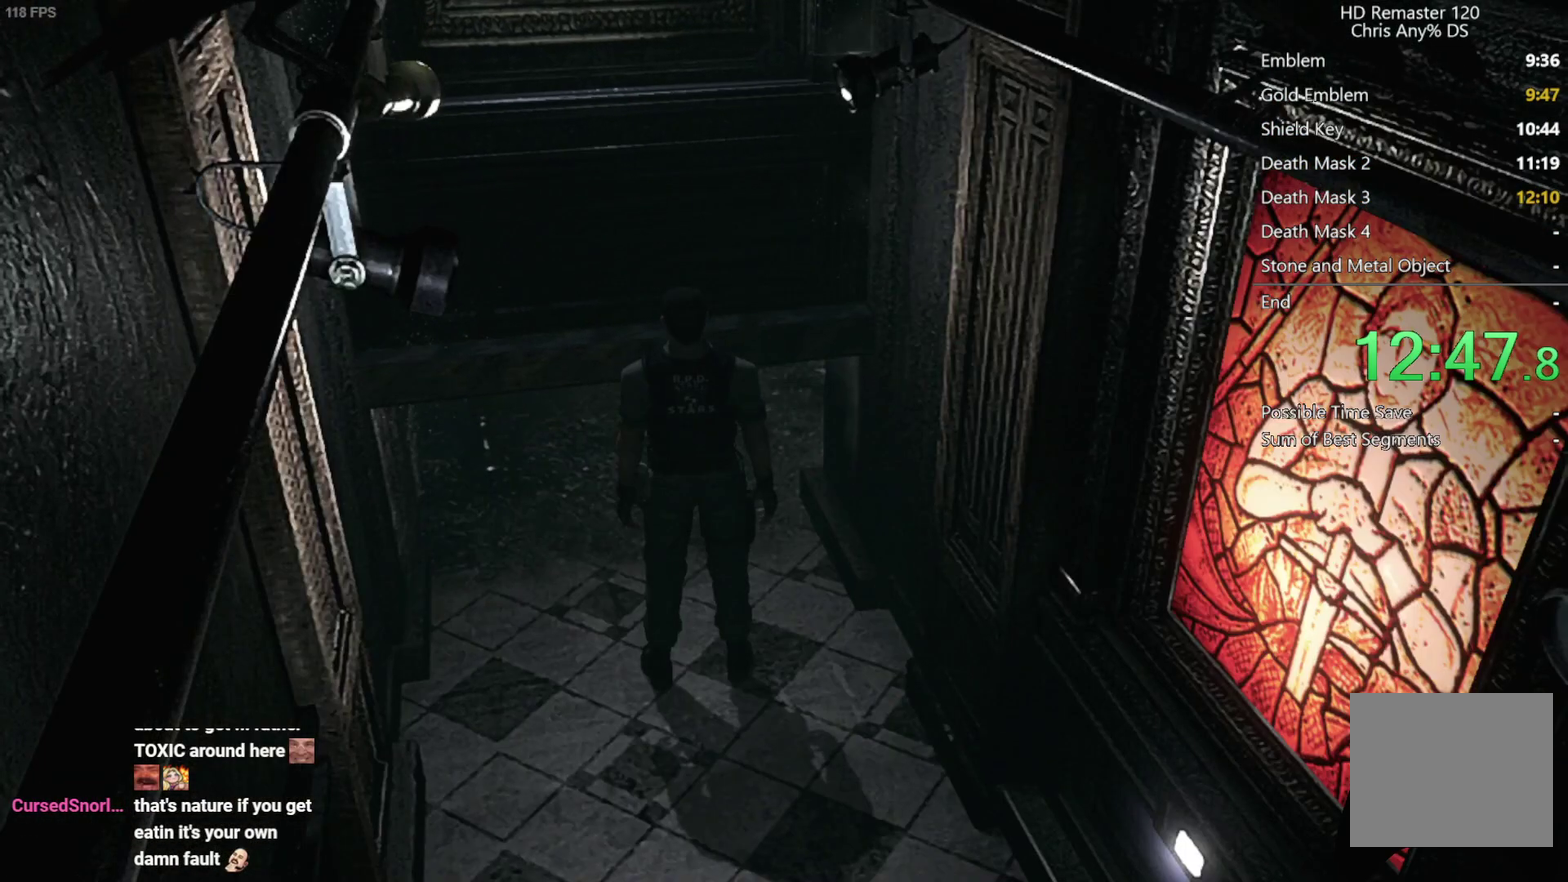
{"buttons": [], "left_stick": "center", "right_stick": "center", "events": []}
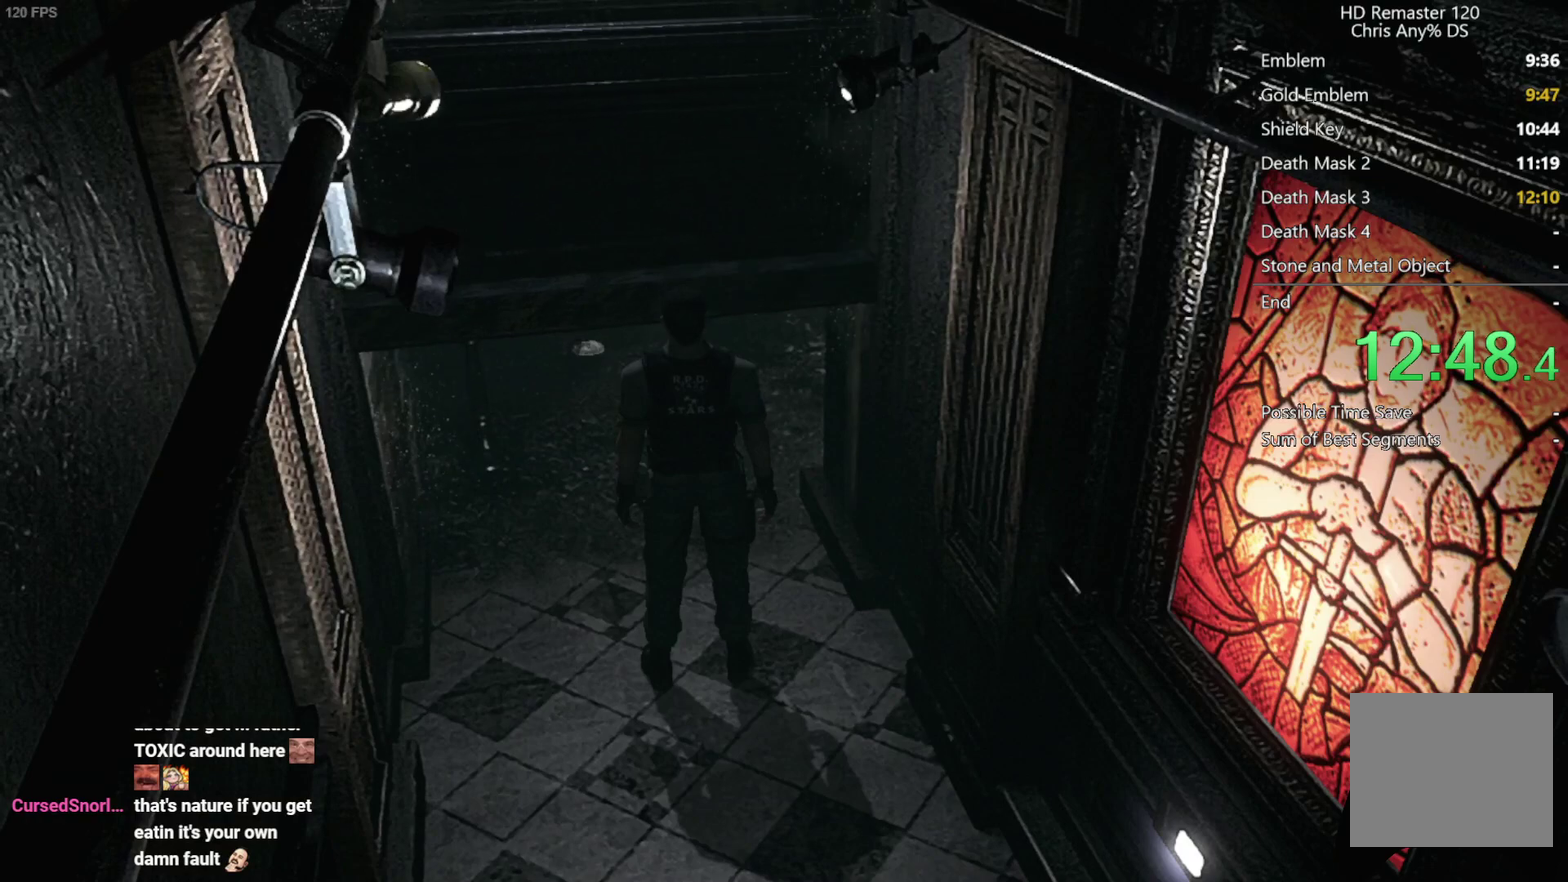
{"buttons": [], "left_stick": "center", "right_stick": "center", "events": []}
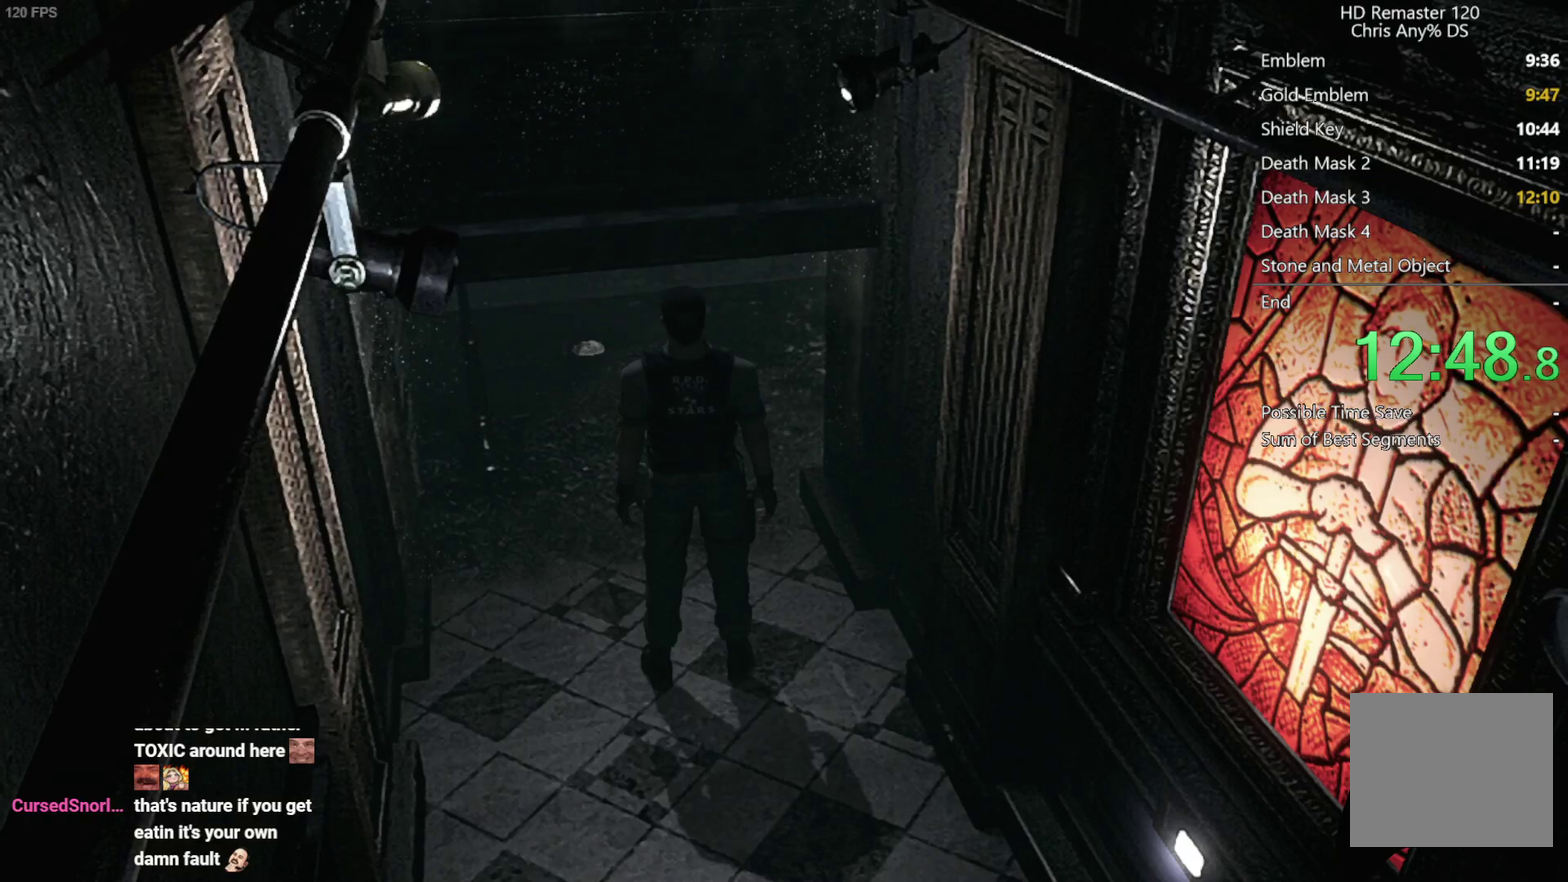
{"buttons": [], "left_stick": "center", "right_stick": "center", "events": []}
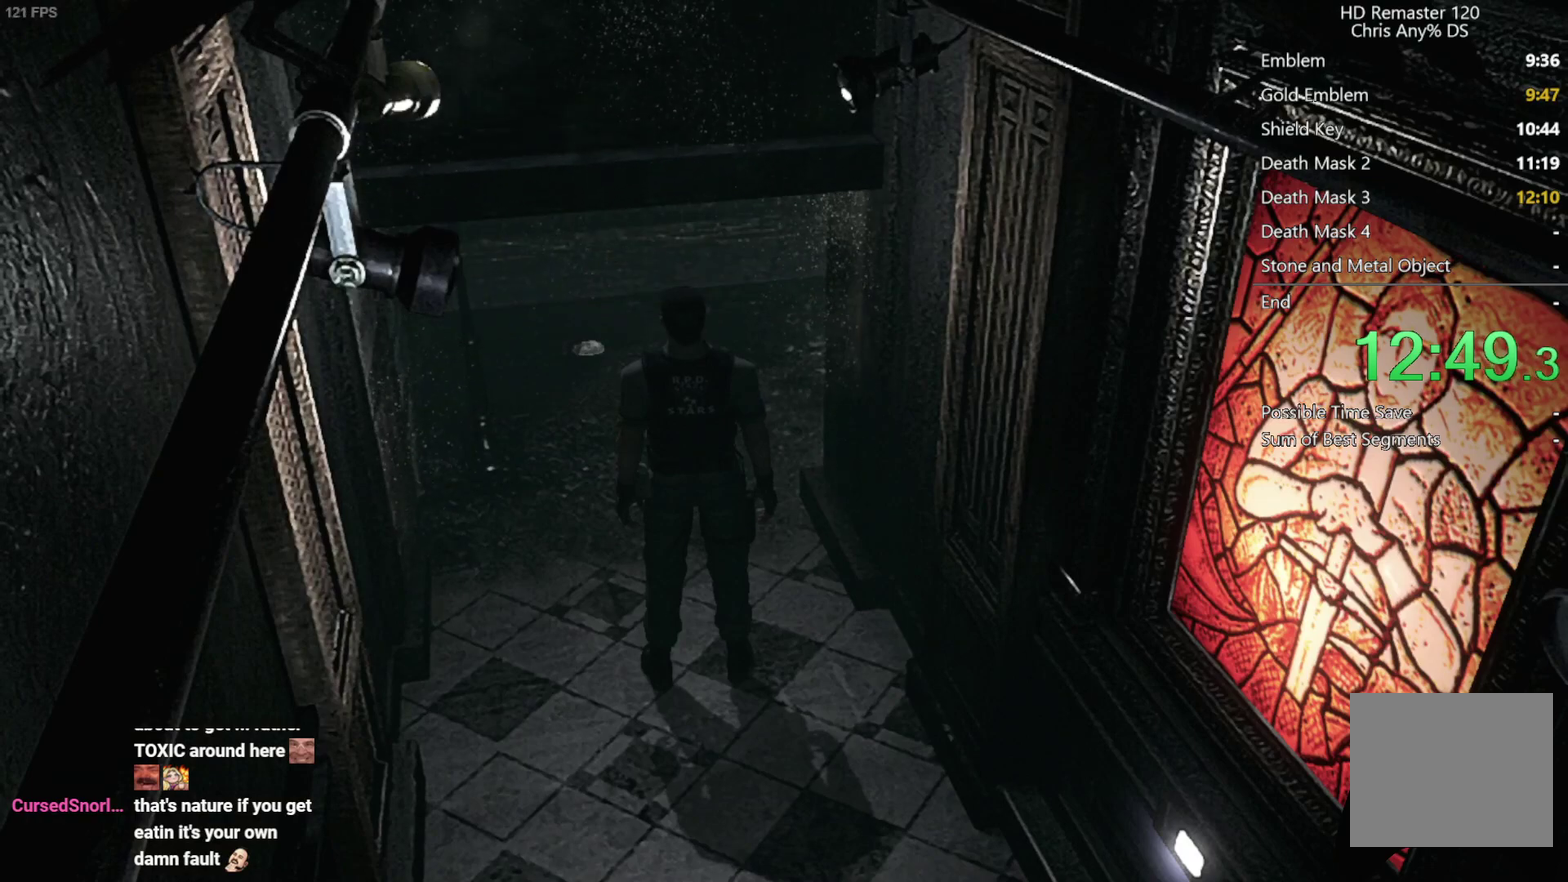
{"buttons": [], "left_stick": "center", "right_stick": "center", "events": []}
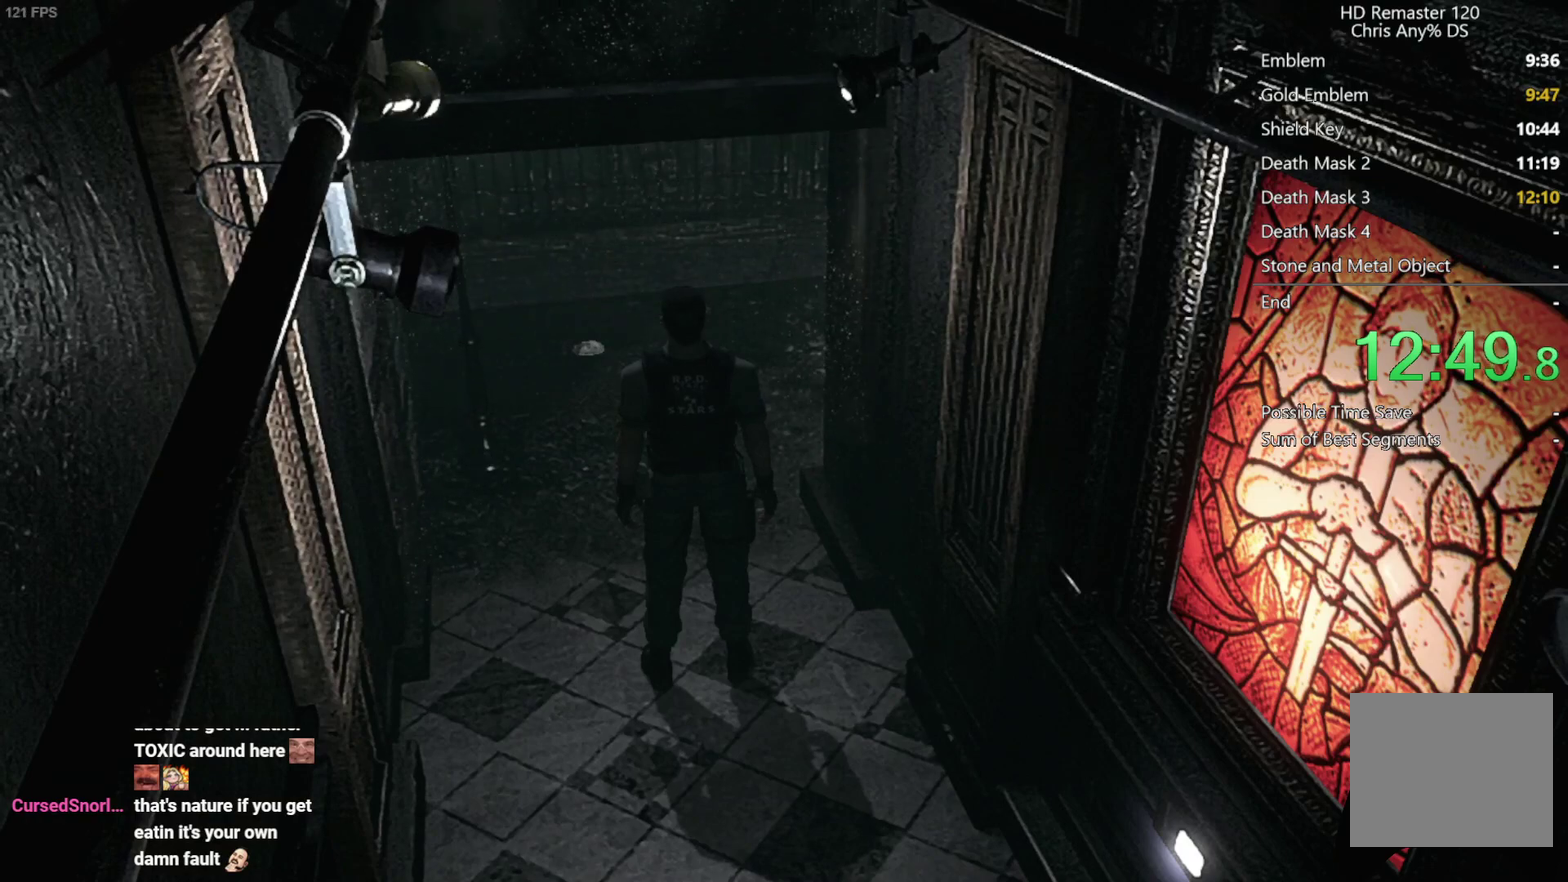
{"buttons": [], "left_stick": "center", "right_stick": "center", "events": []}
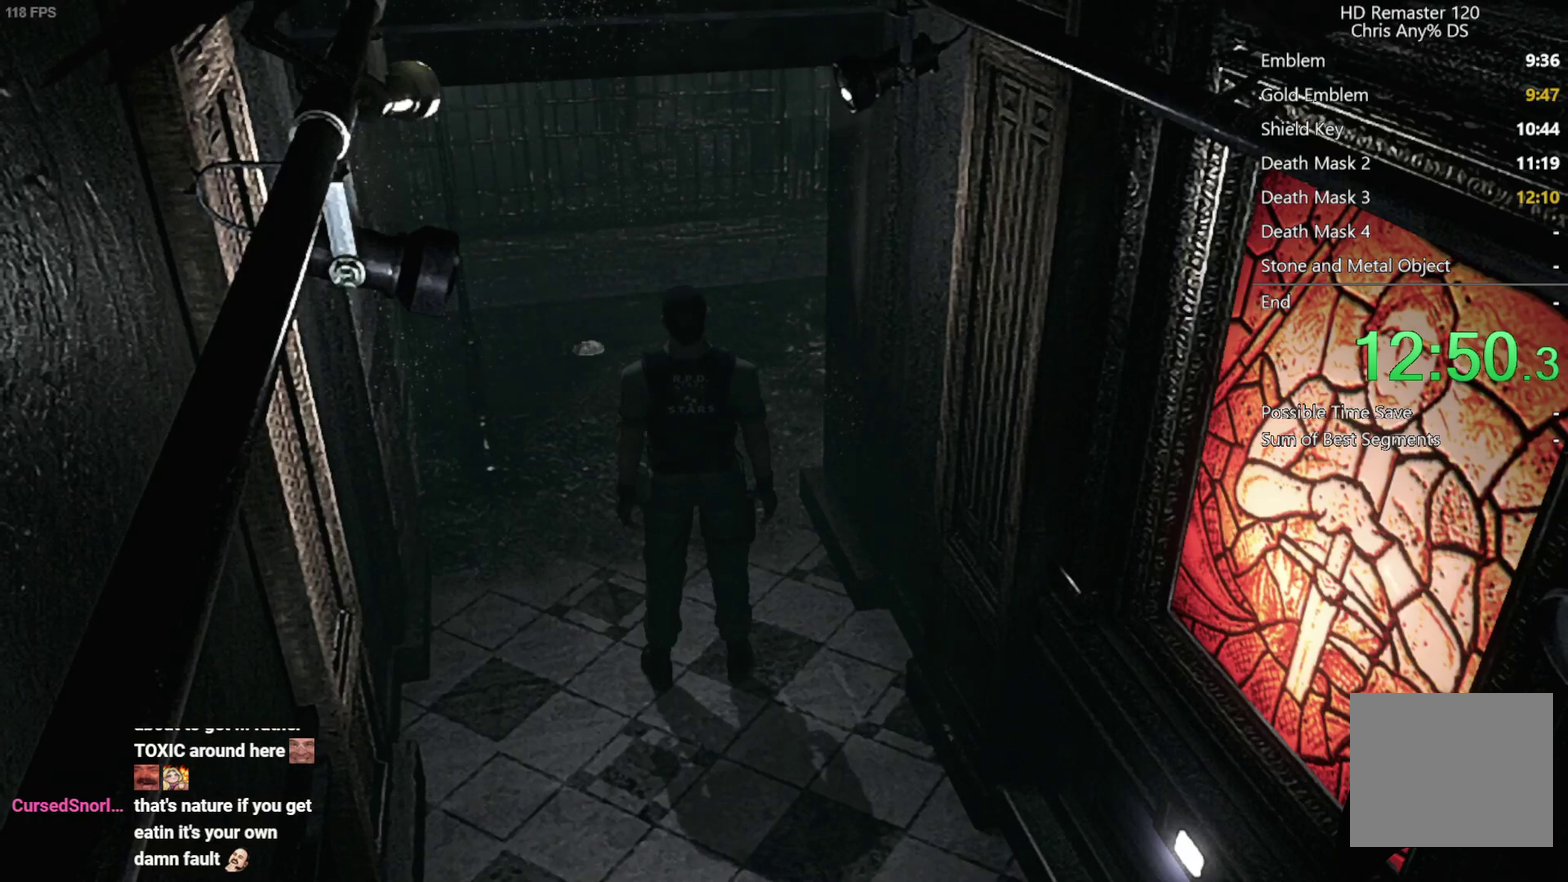
{"buttons": ["DPAD_UP", "DPAD_RIGHT"], "left_stick": "center", "right_stick": "up", "events": [[33, "DPAD_UP", "down"], [33, "right_stick", "up"], [400, "DPAD_RIGHT", "down"]]}